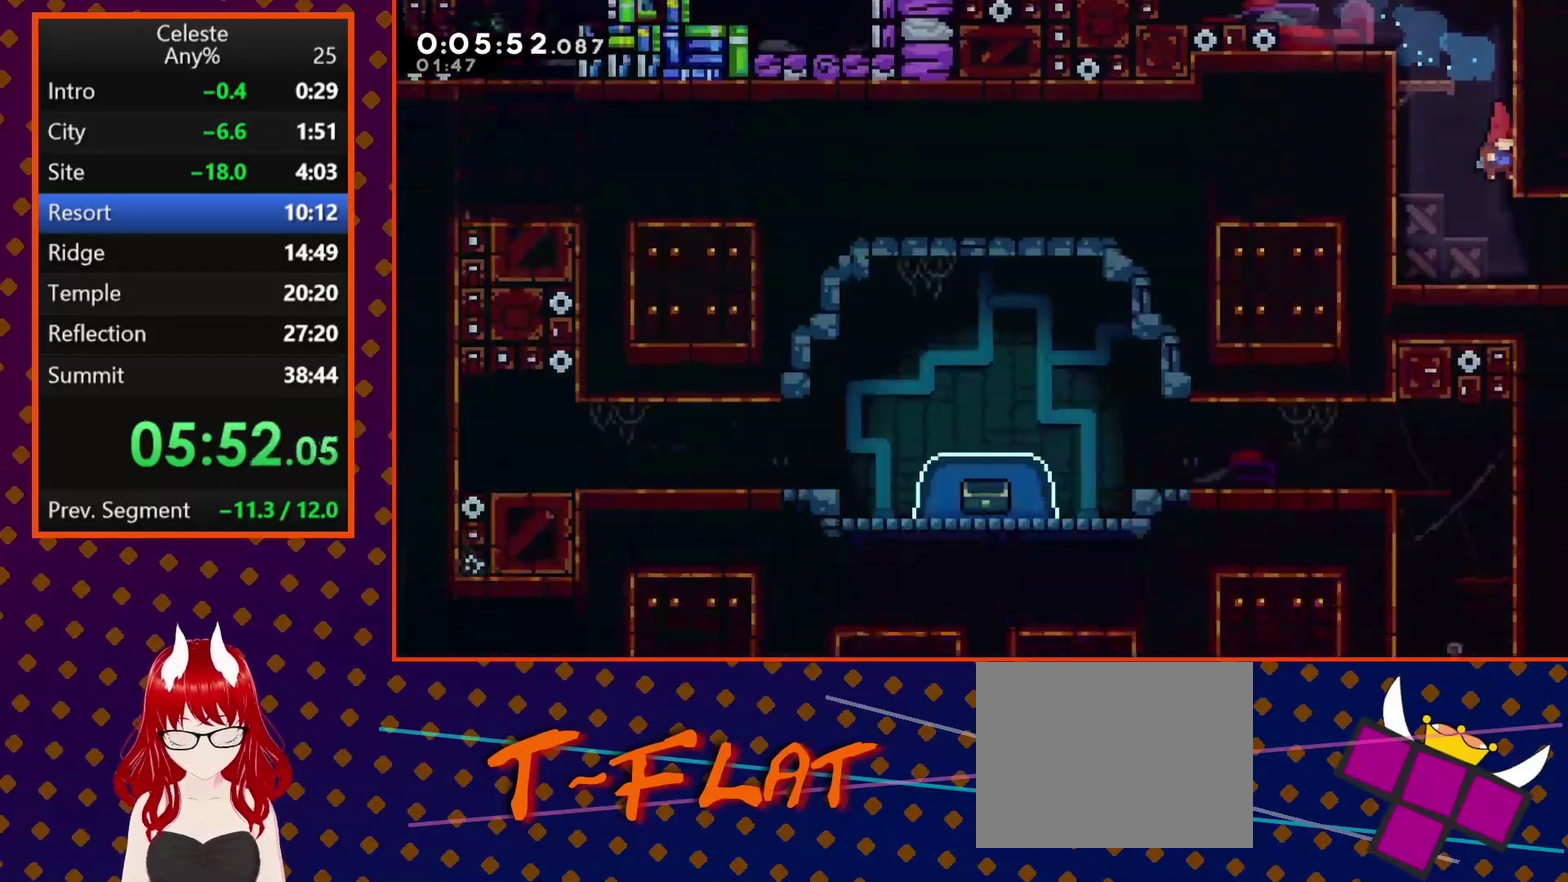
Gameplay with a controller (PlayStation layout); each line is a JSON object with the inputs held at the frame after it. "events" lists button and stick changes between this image and that frame as [ms after this image, input, new state], when the widget could be followed in between. Not read: L3 R3 right_stick.
{"buttons": ["SQUARE", "DPAD_DOWN", "DPAD_RIGHT"], "left_stick": "center", "events": [[467, "DPAD_DOWN", "down"], [467, "DPAD_RIGHT", "down"], [500, "SQUARE", "down"]]}
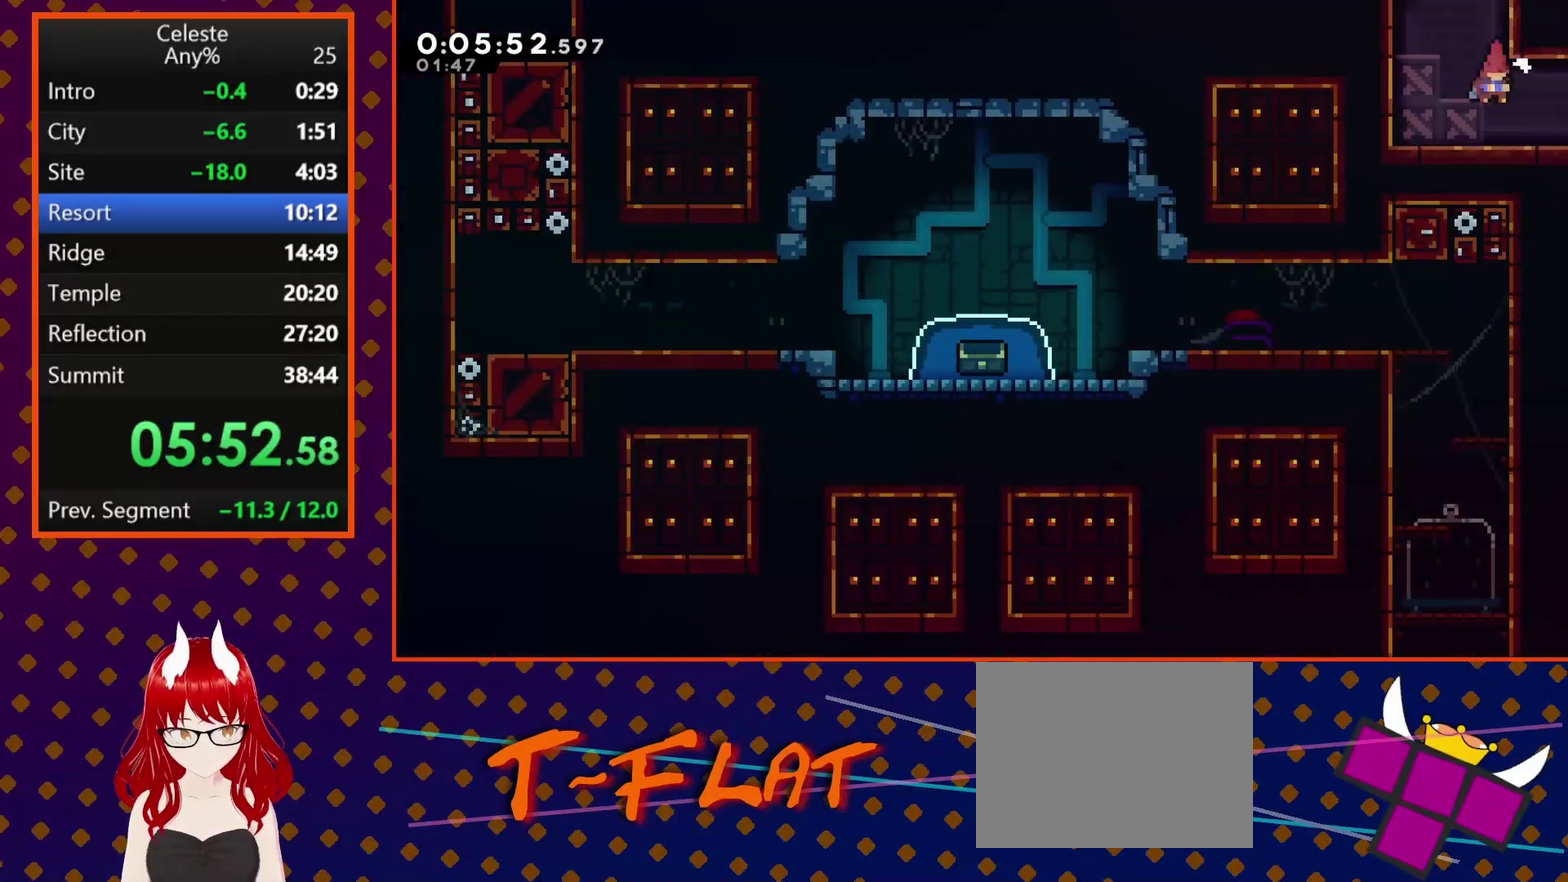
{"buttons": ["CROSS", "DPAD_RIGHT"], "left_stick": "center", "events": [[100, "SQUARE", "up"], [200, "CROSS", "down"], [467, "DPAD_DOWN", "up"]]}
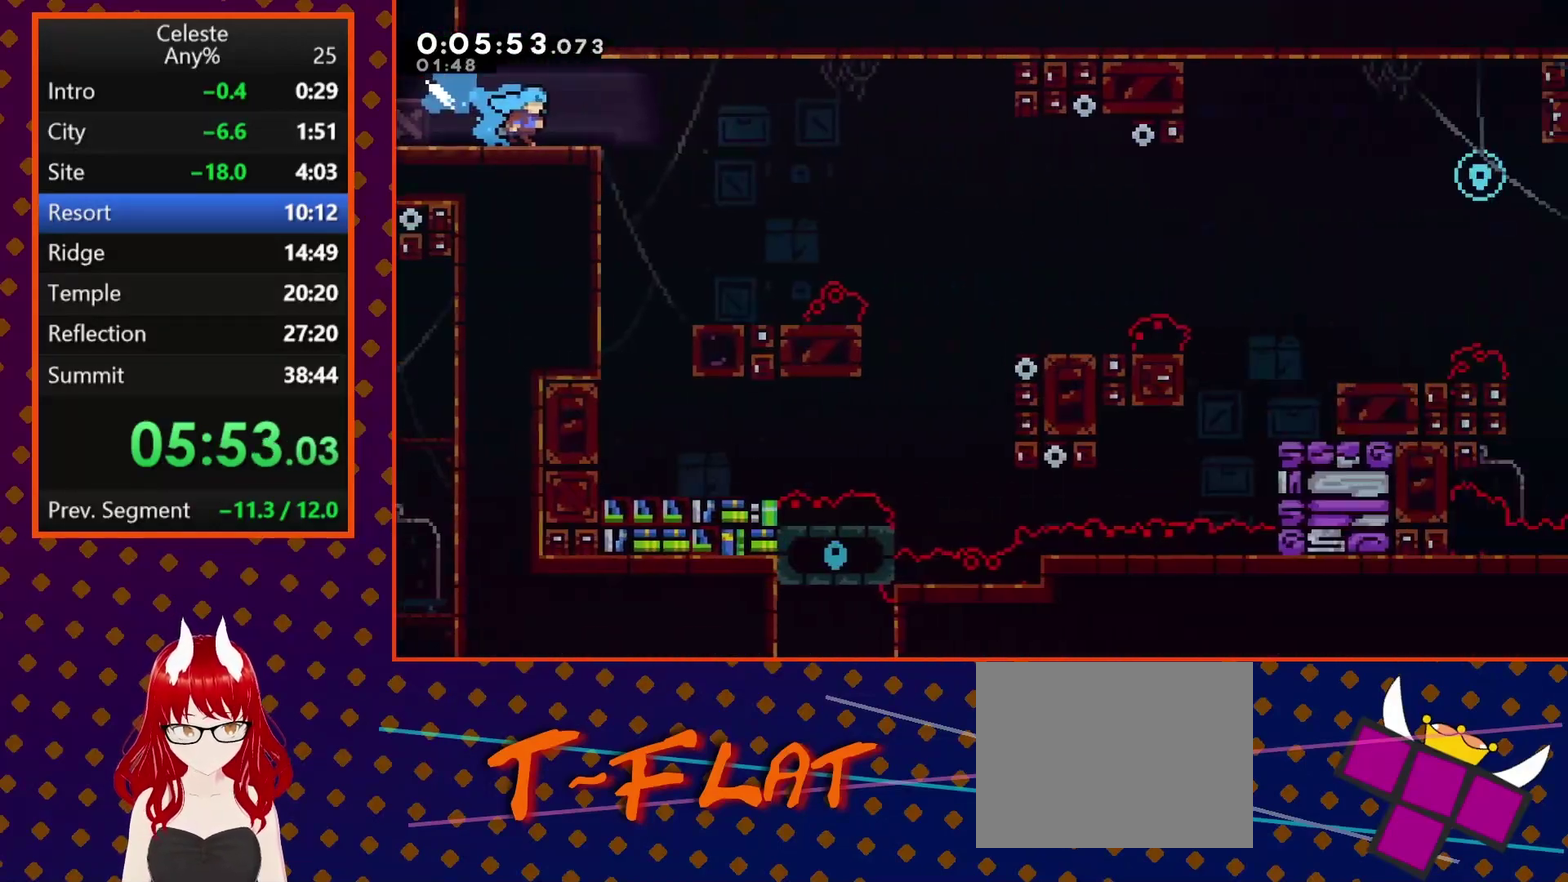
{"buttons": ["DPAD_RIGHT"], "left_stick": "center", "events": [[133, "CROSS", "up"], [367, "CROSS", "down"], [433, "CROSS", "up"]]}
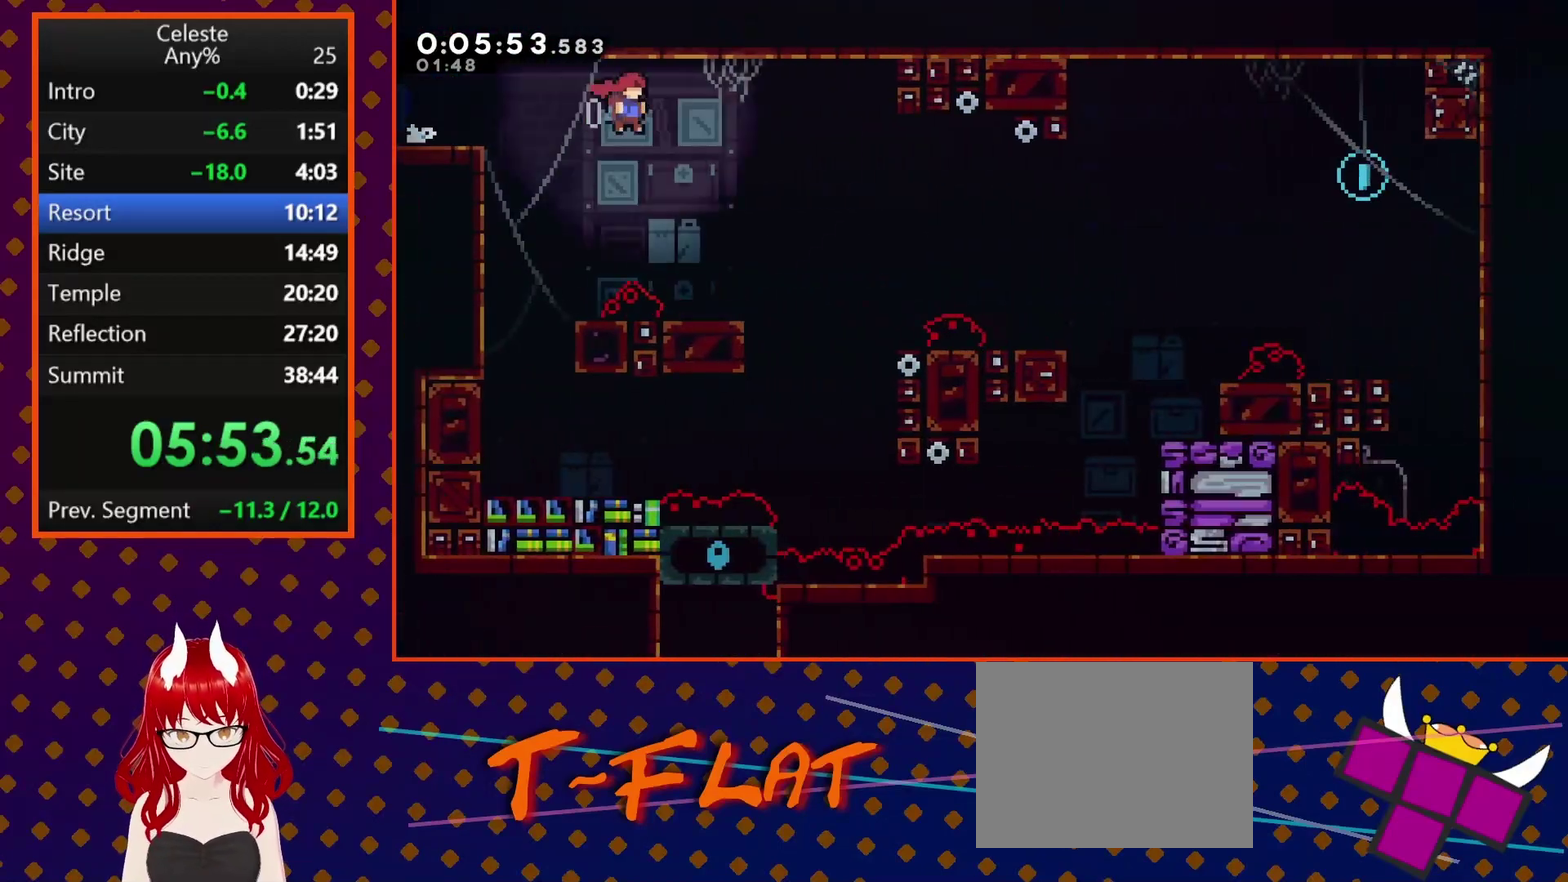
{"buttons": ["DPAD_LEFT"], "left_stick": "center", "events": [[333, "SQUARE", "down"], [433, "DPAD_RIGHT", "up"], [433, "SQUARE", "up"], [500, "DPAD_LEFT", "down"]]}
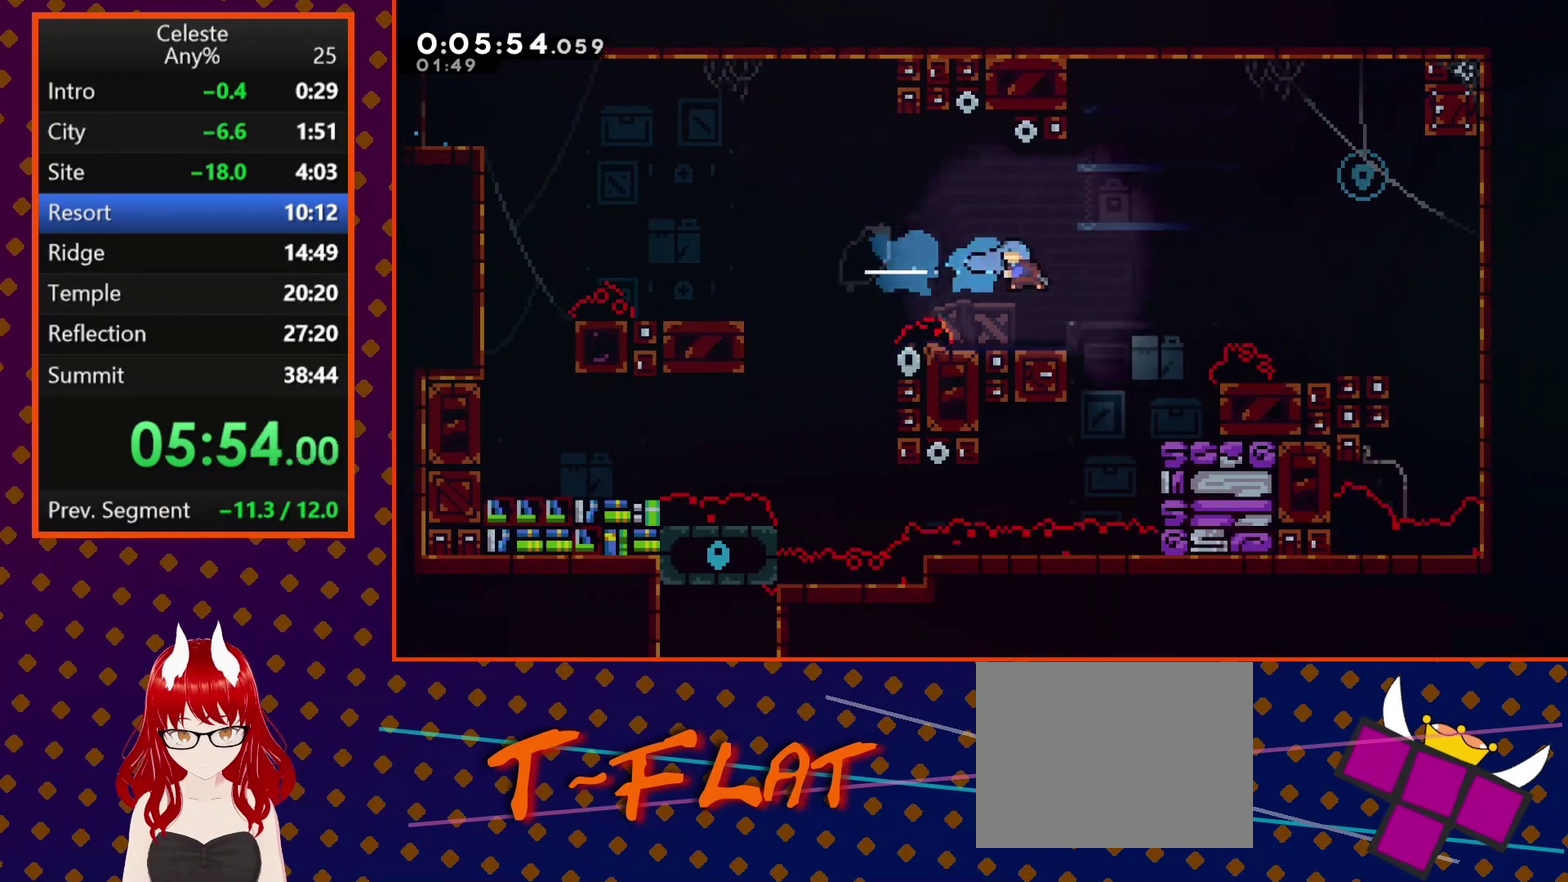
{"buttons": ["CROSS", "DPAD_RIGHT"], "left_stick": "center", "events": [[400, "CROSS", "down"], [467, "DPAD_LEFT", "up"], [500, "DPAD_RIGHT", "down"]]}
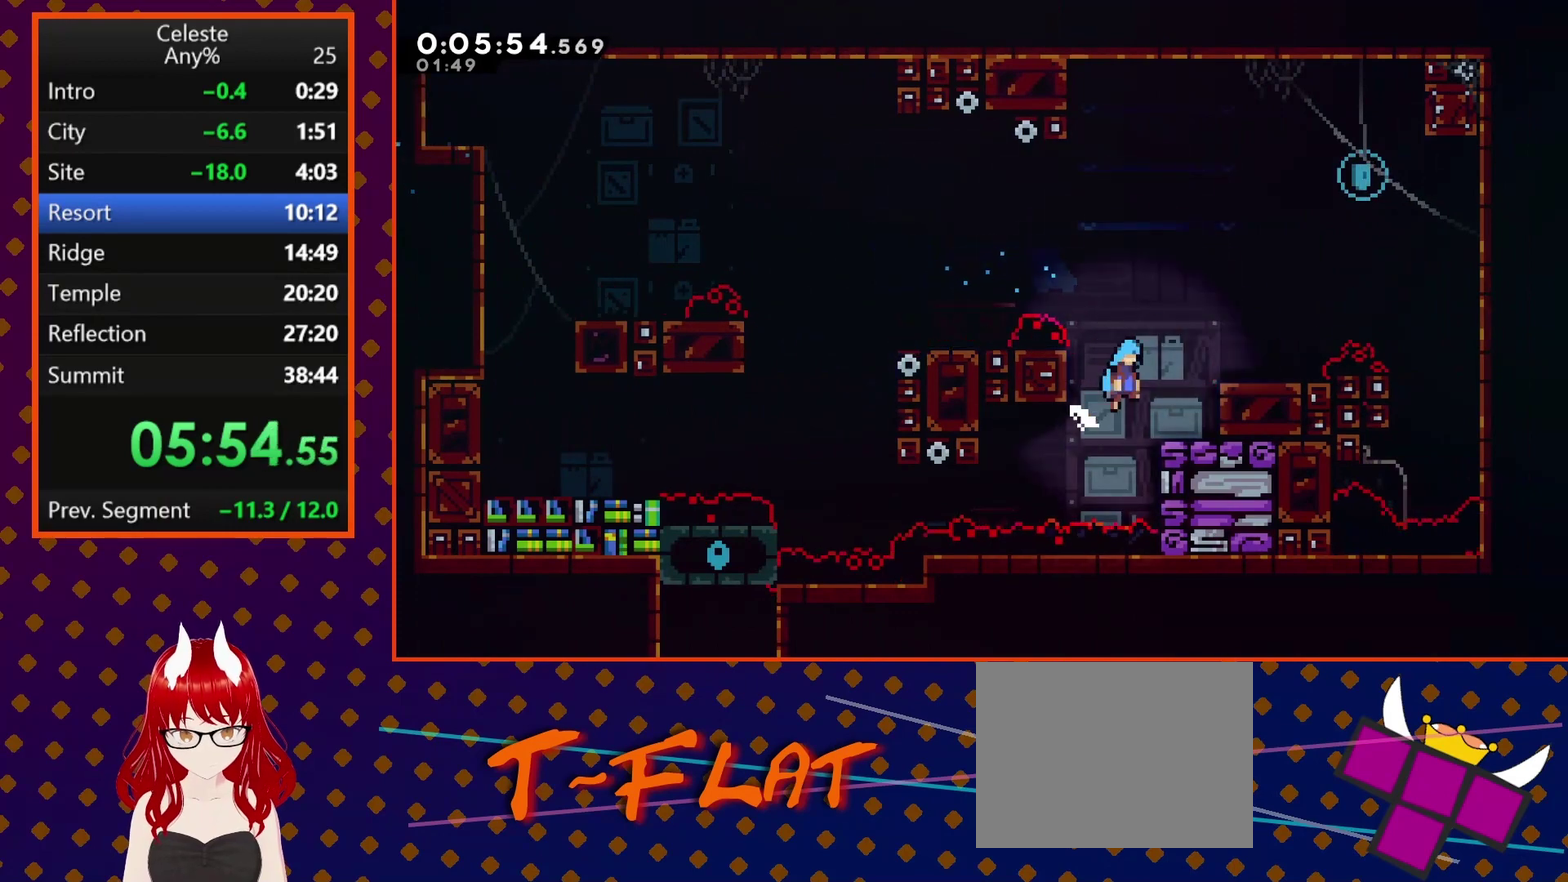
{"buttons": [], "left_stick": "center", "events": [[100, "R2", "down"], [233, "CROSS", "up"], [267, "DPAD_RIGHT", "up"], [333, "DPAD_LEFT", "down"], [333, "R2", "up"], [467, "DPAD_LEFT", "up"]]}
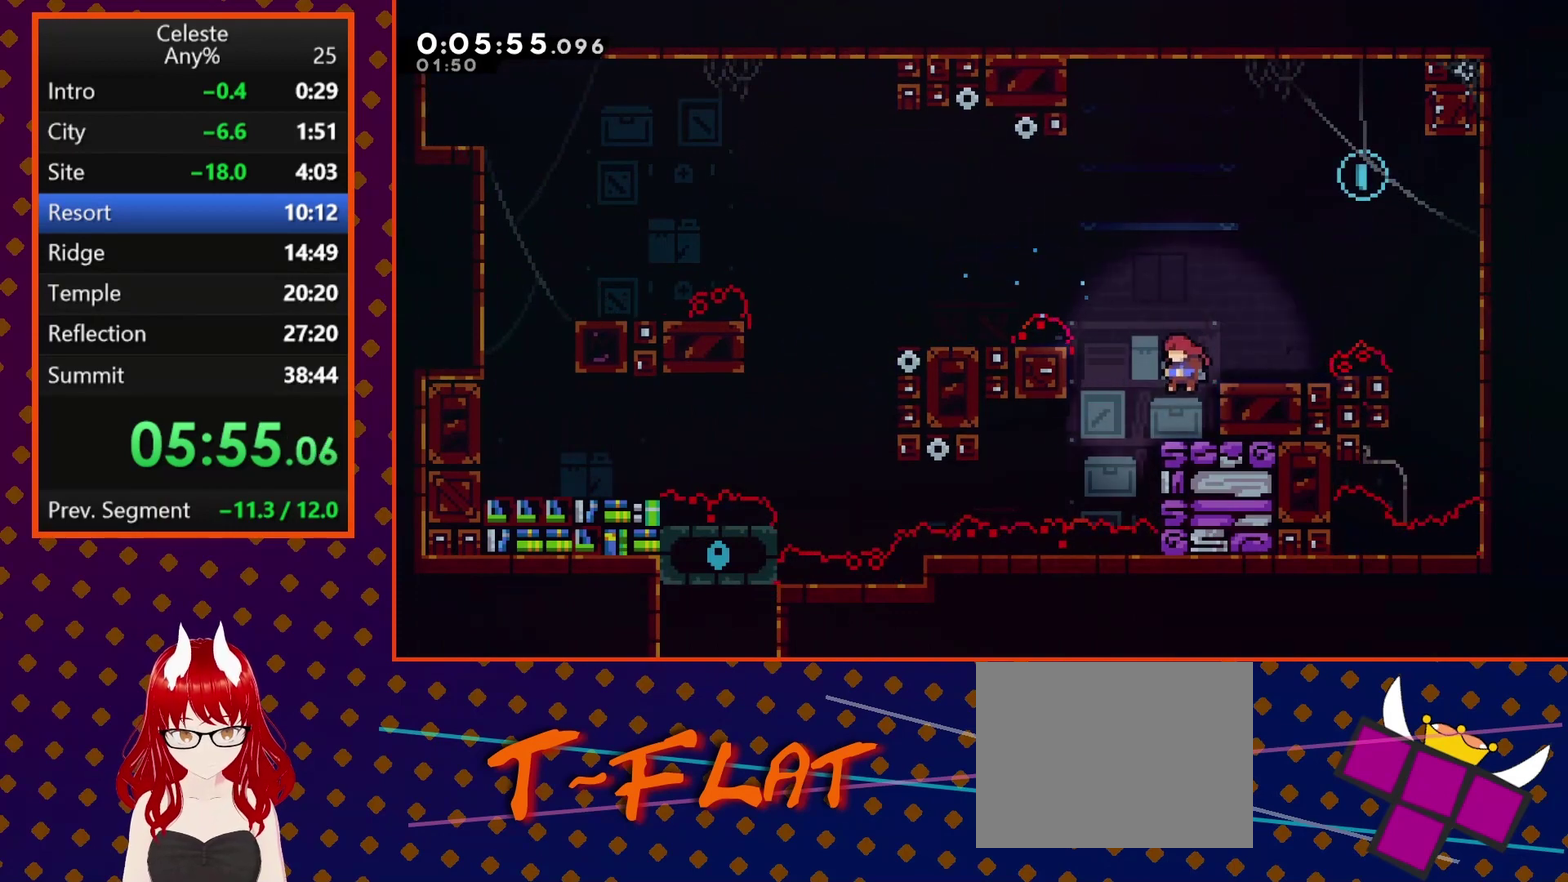
{"buttons": ["CROSS", "DPAD_UP", "DPAD_RIGHT"], "left_stick": "center", "events": [[67, "DPAD_RIGHT", "down"], [167, "CROSS", "down"], [467, "DPAD_UP", "down"]]}
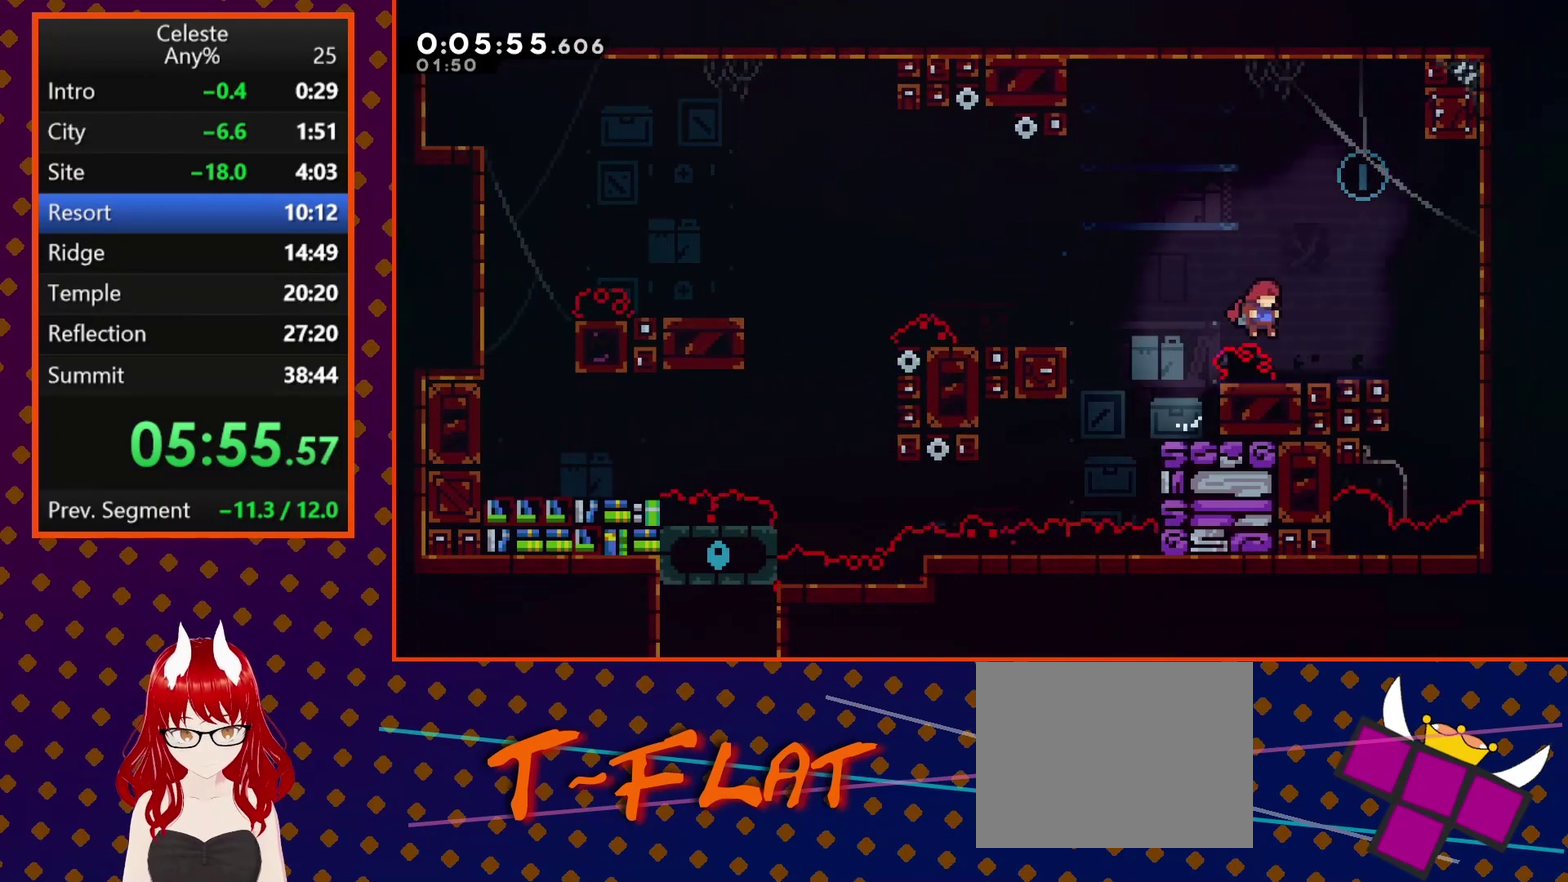
{"buttons": ["DPAD_RIGHT"], "left_stick": "center", "events": [[33, "CROSS", "up"], [33, "SQUARE", "down"], [267, "SQUARE", "up"], [300, "DPAD_UP", "up"]]}
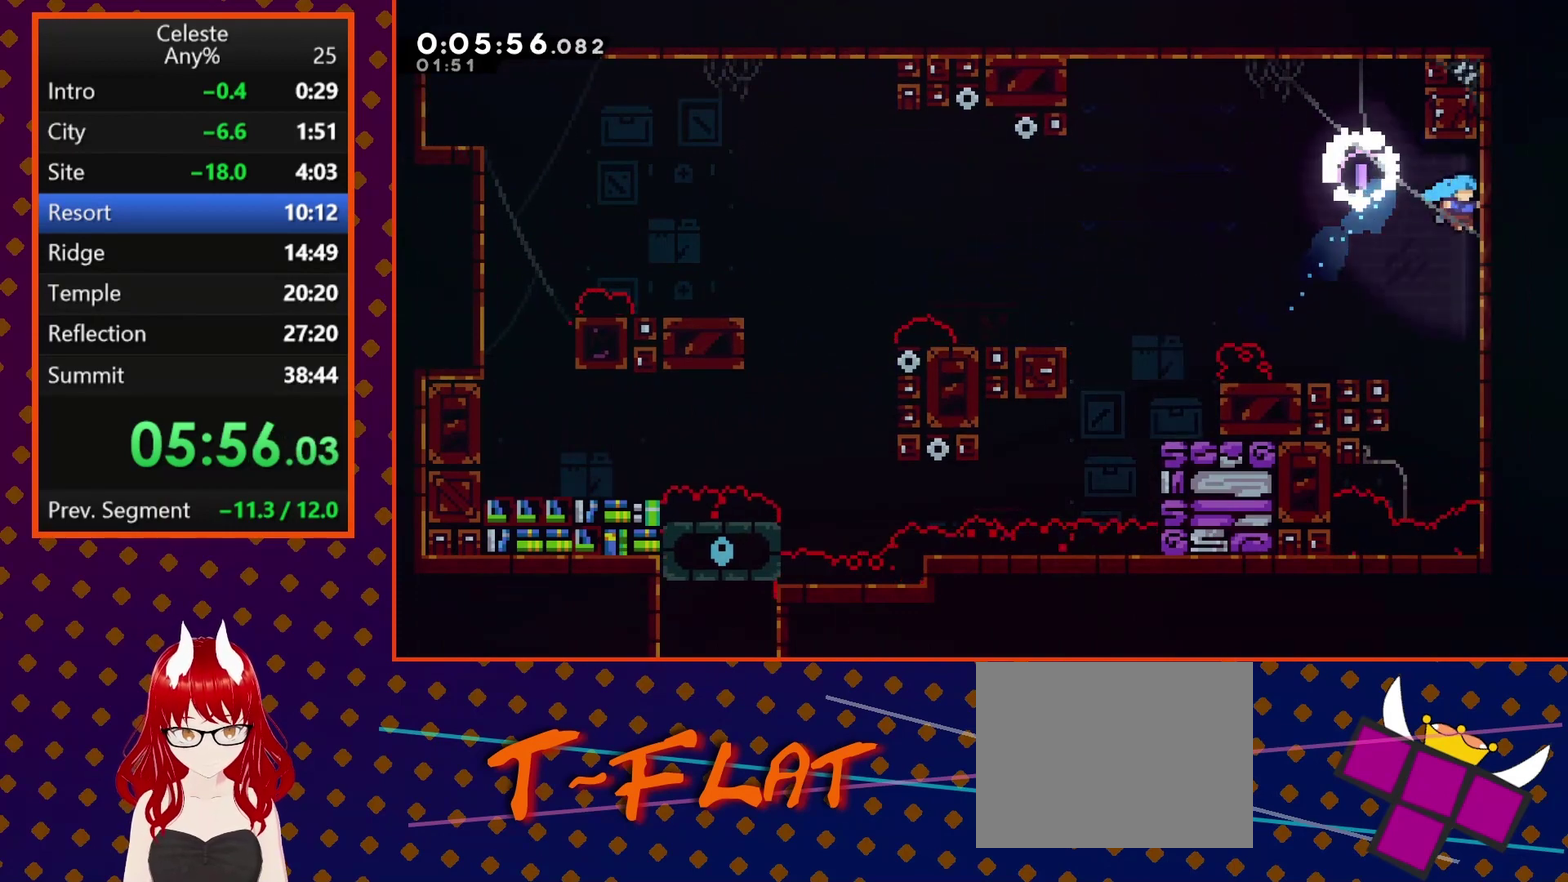
{"buttons": ["DPAD_DOWN"], "left_stick": "center", "events": [[67, "CROSS", "down"], [67, "DPAD_RIGHT", "up"], [133, "DPAD_LEFT", "down"], [200, "CROSS", "up"], [400, "DPAD_LEFT", "up"], [433, "DPAD_DOWN", "down"]]}
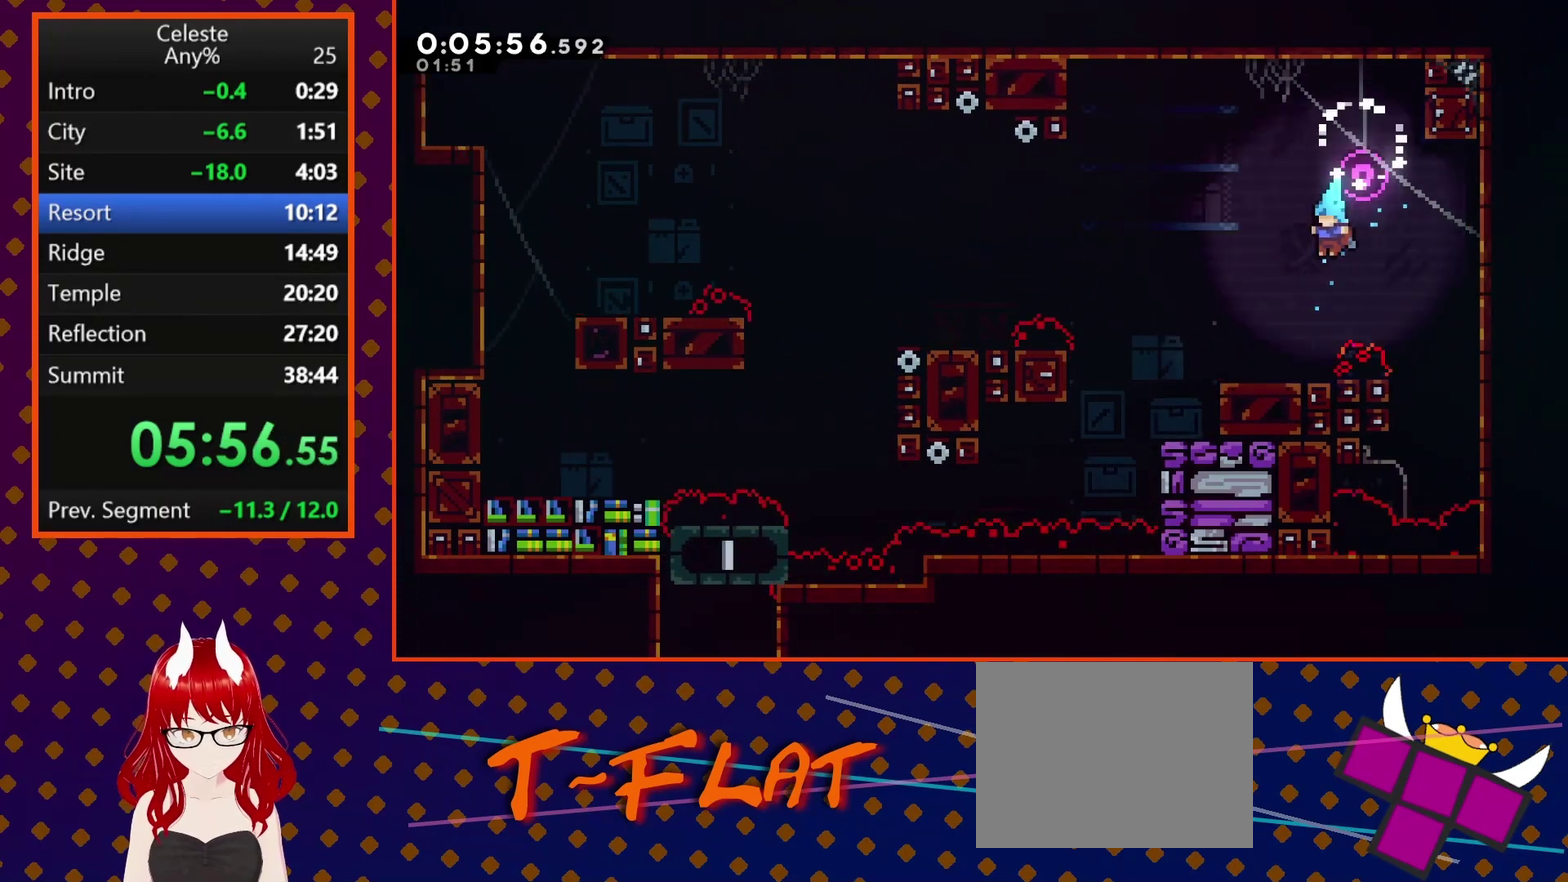
{"buttons": ["CROSS", "DPAD_LEFT"], "left_stick": "center", "events": [[67, "DPAD_DOWN", "up"], [67, "DPAD_LEFT", "down"], [367, "CROSS", "down"]]}
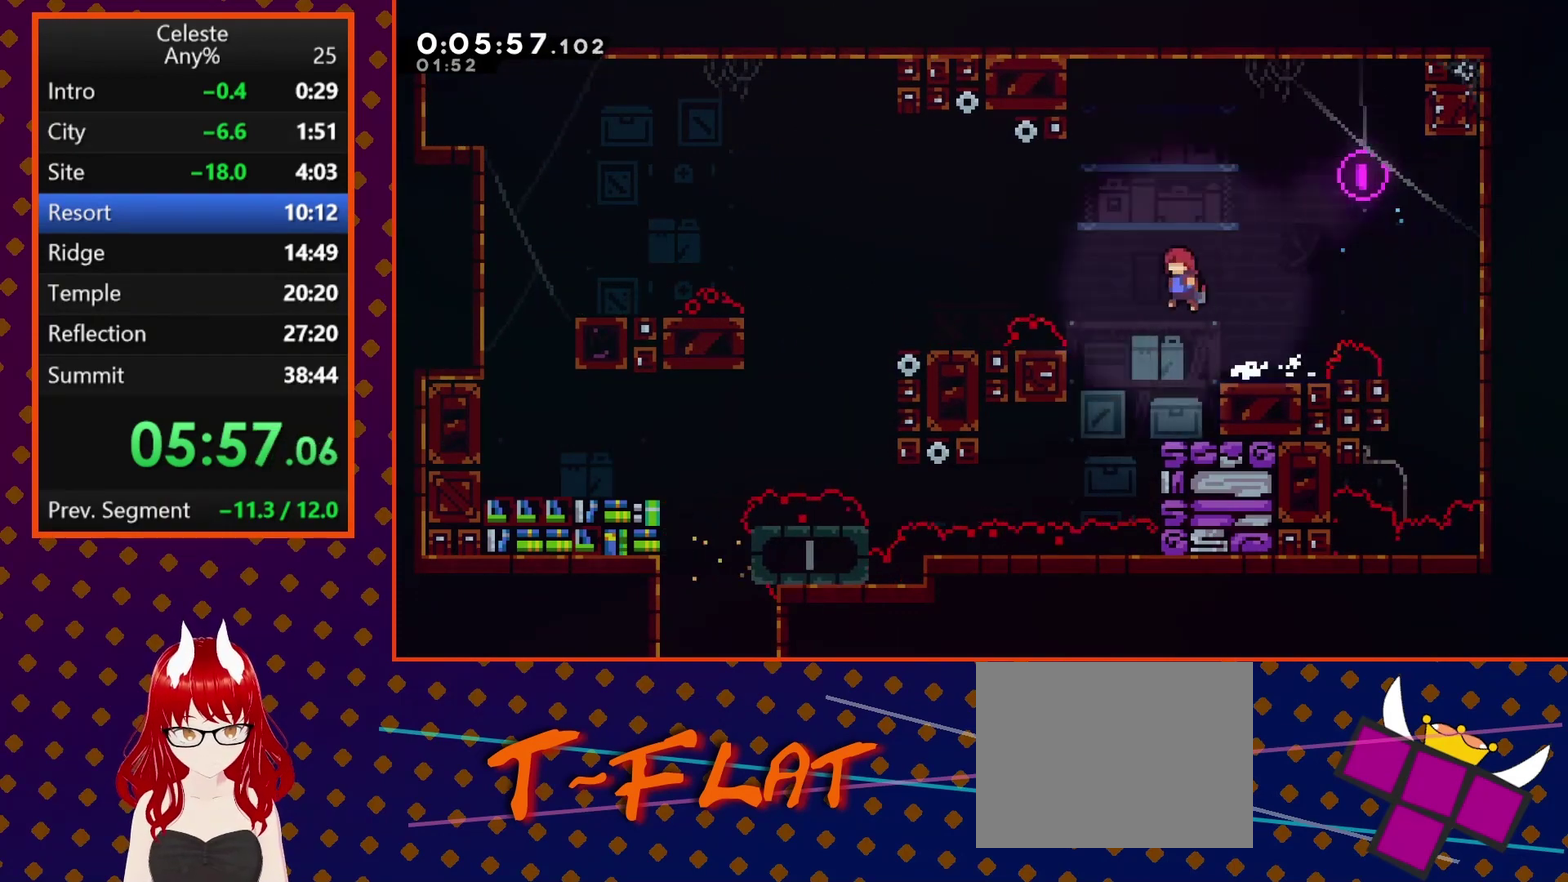
{"buttons": ["SQUARE", "DPAD_LEFT"], "left_stick": "center", "events": [[200, "CROSS", "up"], [300, "SQUARE", "down"]]}
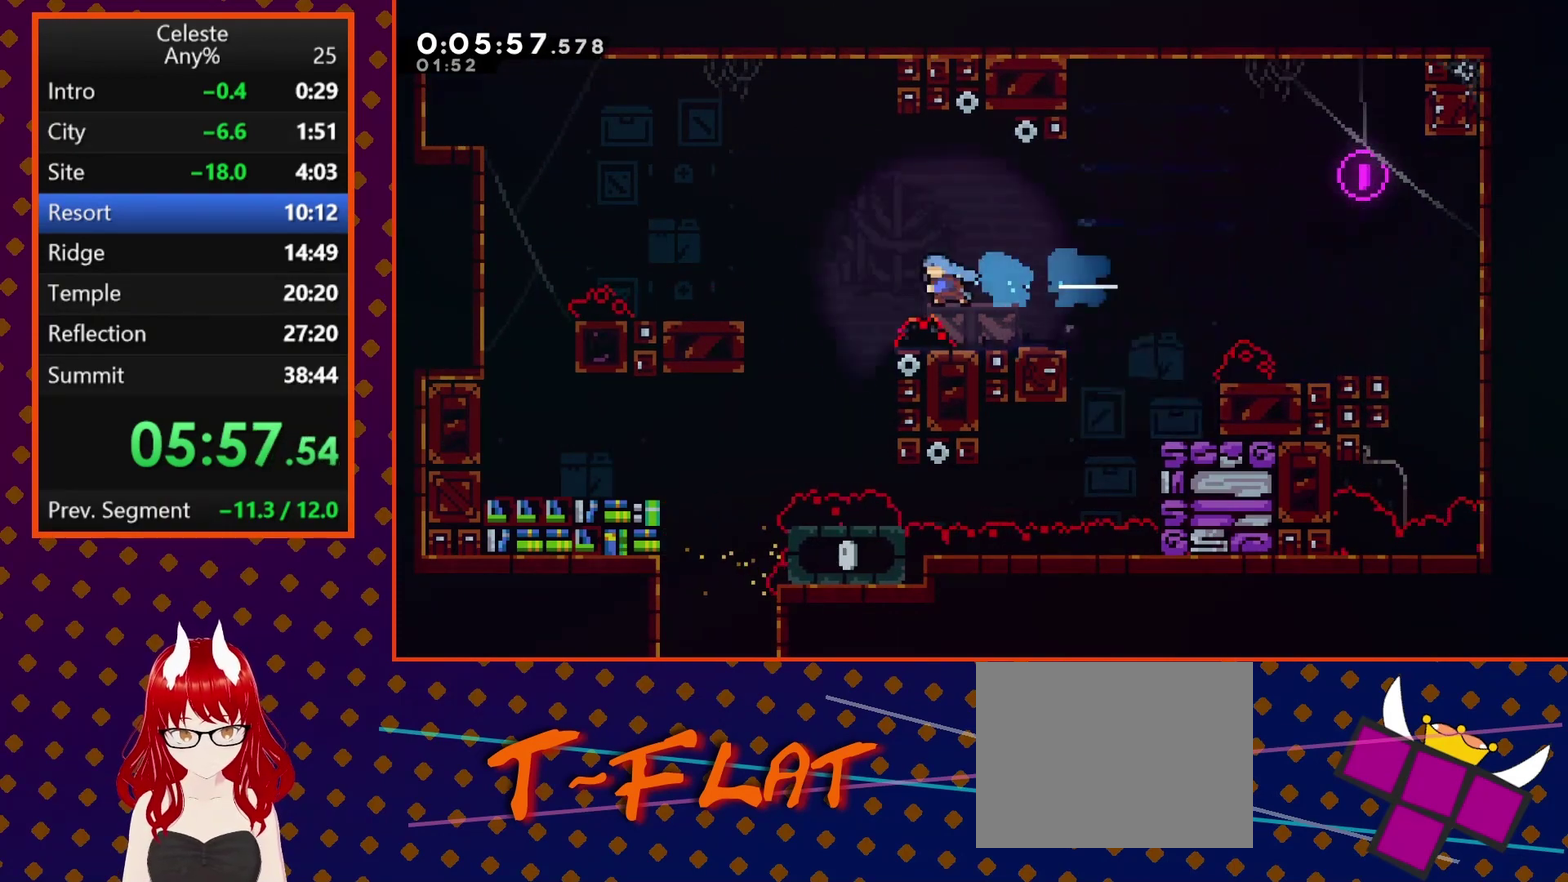
{"buttons": ["DPAD_DOWN", "DPAD_LEFT"], "left_stick": "center", "events": [[233, "SQUARE", "up"], [333, "DPAD_DOWN", "down"]]}
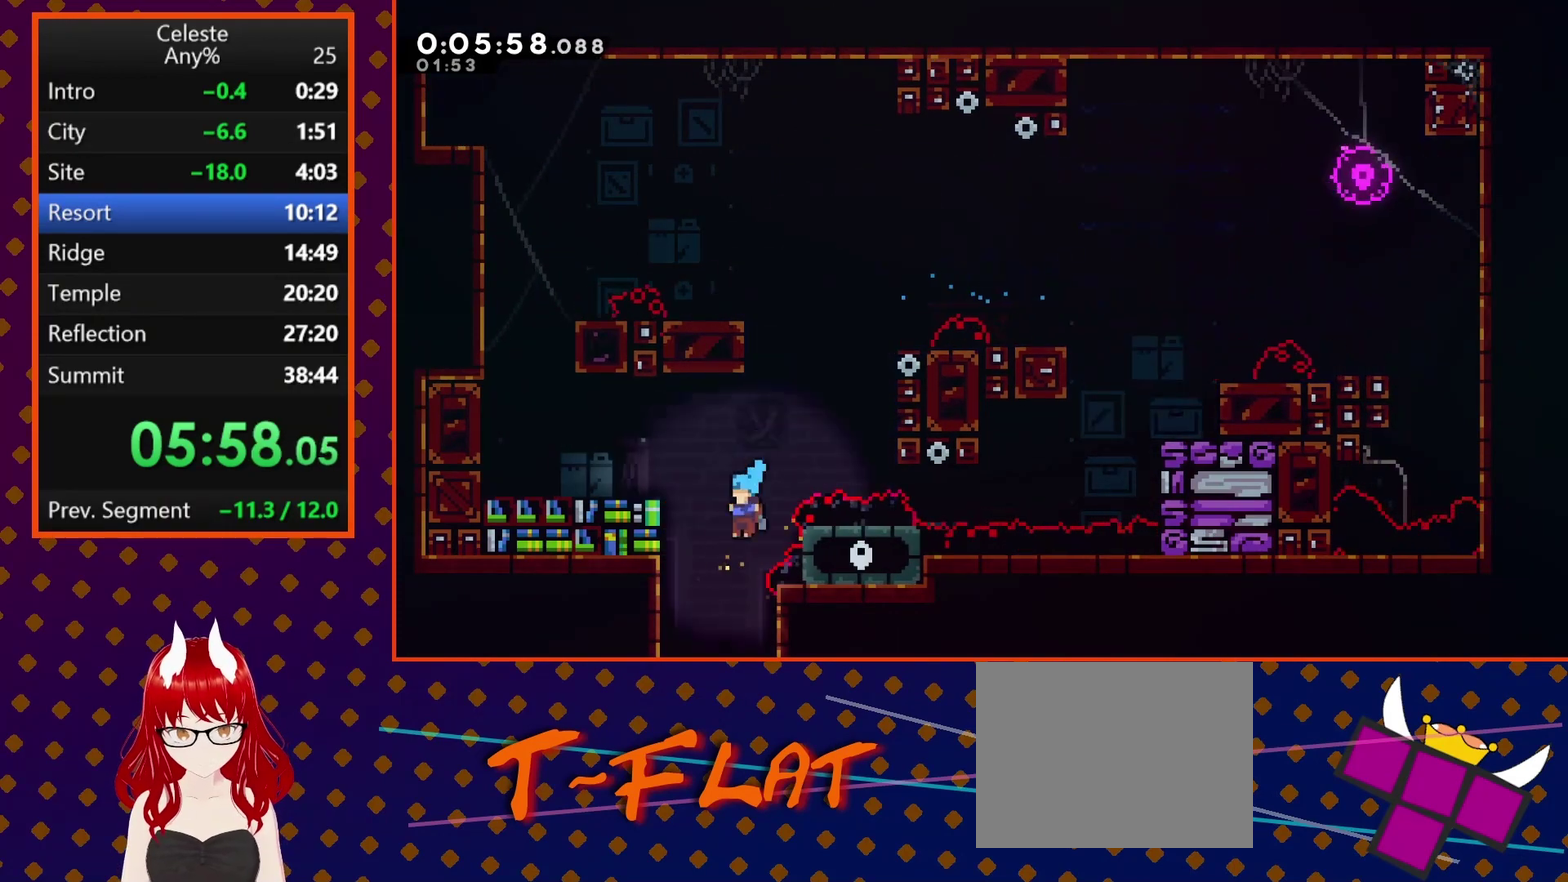
{"buttons": ["DPAD_DOWN", "DPAD_LEFT"], "left_stick": "center", "events": [[133, "DPAD_LEFT", "up"], [267, "DPAD_LEFT", "down"]]}
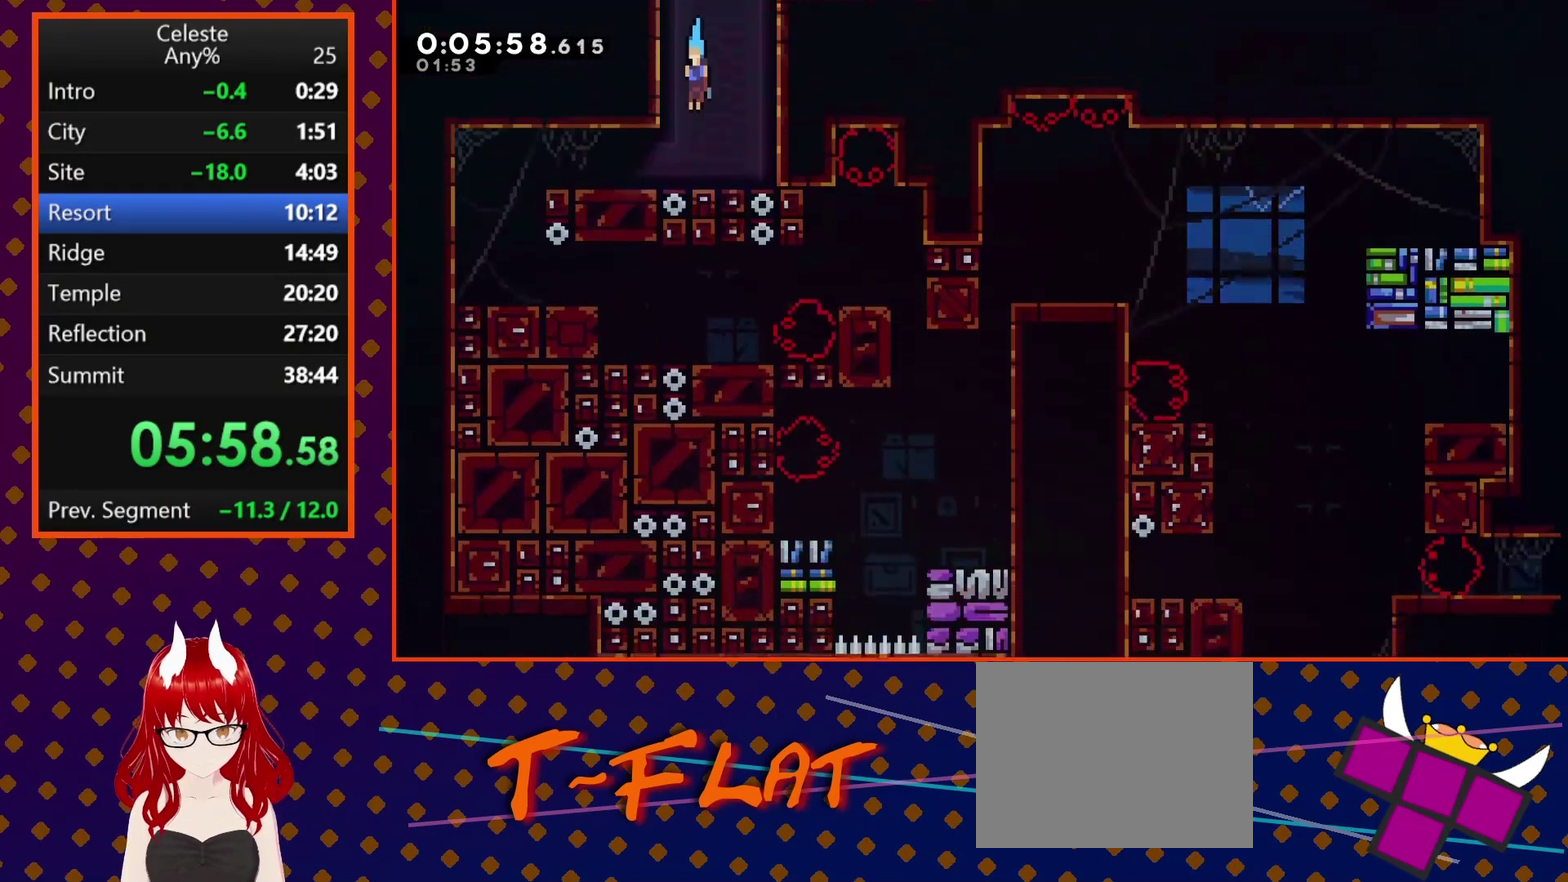
{"buttons": ["SQUARE", "DPAD_DOWN", "DPAD_LEFT"], "left_stick": "center", "events": [[367, "SQUARE", "down"]]}
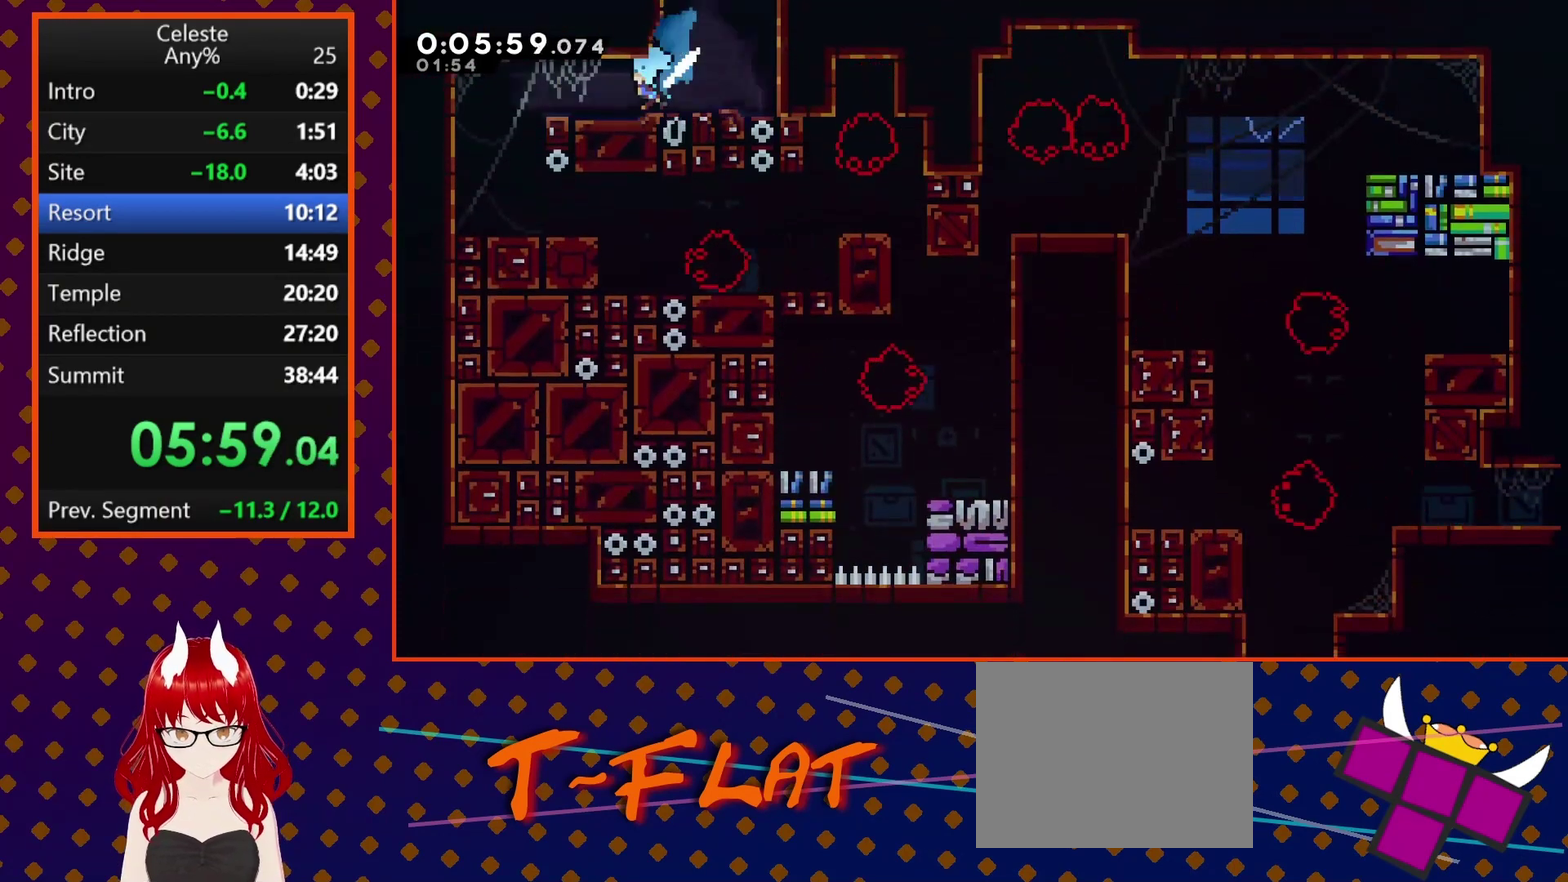
{"buttons": [], "left_stick": "center", "events": [[33, "SQUARE", "up"], [267, "DPAD_DOWN", "up"], [333, "DPAD_LEFT", "up"]]}
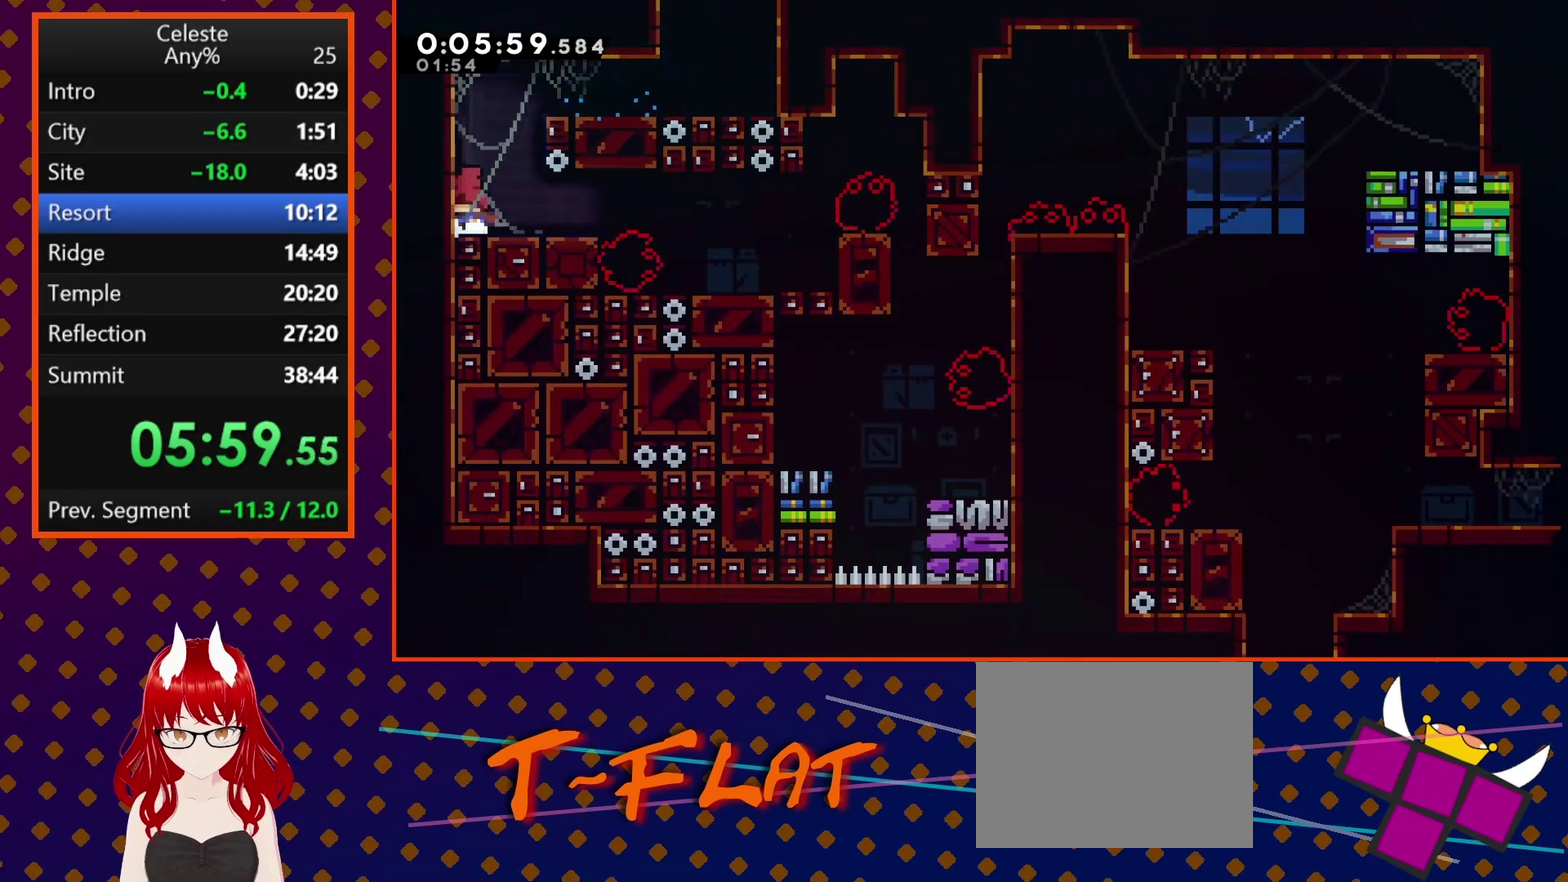
{"buttons": ["CROSS", "DPAD_DOWN", "DPAD_RIGHT"], "left_stick": "center", "events": [[100, "DPAD_RIGHT", "down"], [200, "DPAD_DOWN", "down"], [267, "SQUARE", "down"], [367, "SQUARE", "up"], [433, "CROSS", "down"]]}
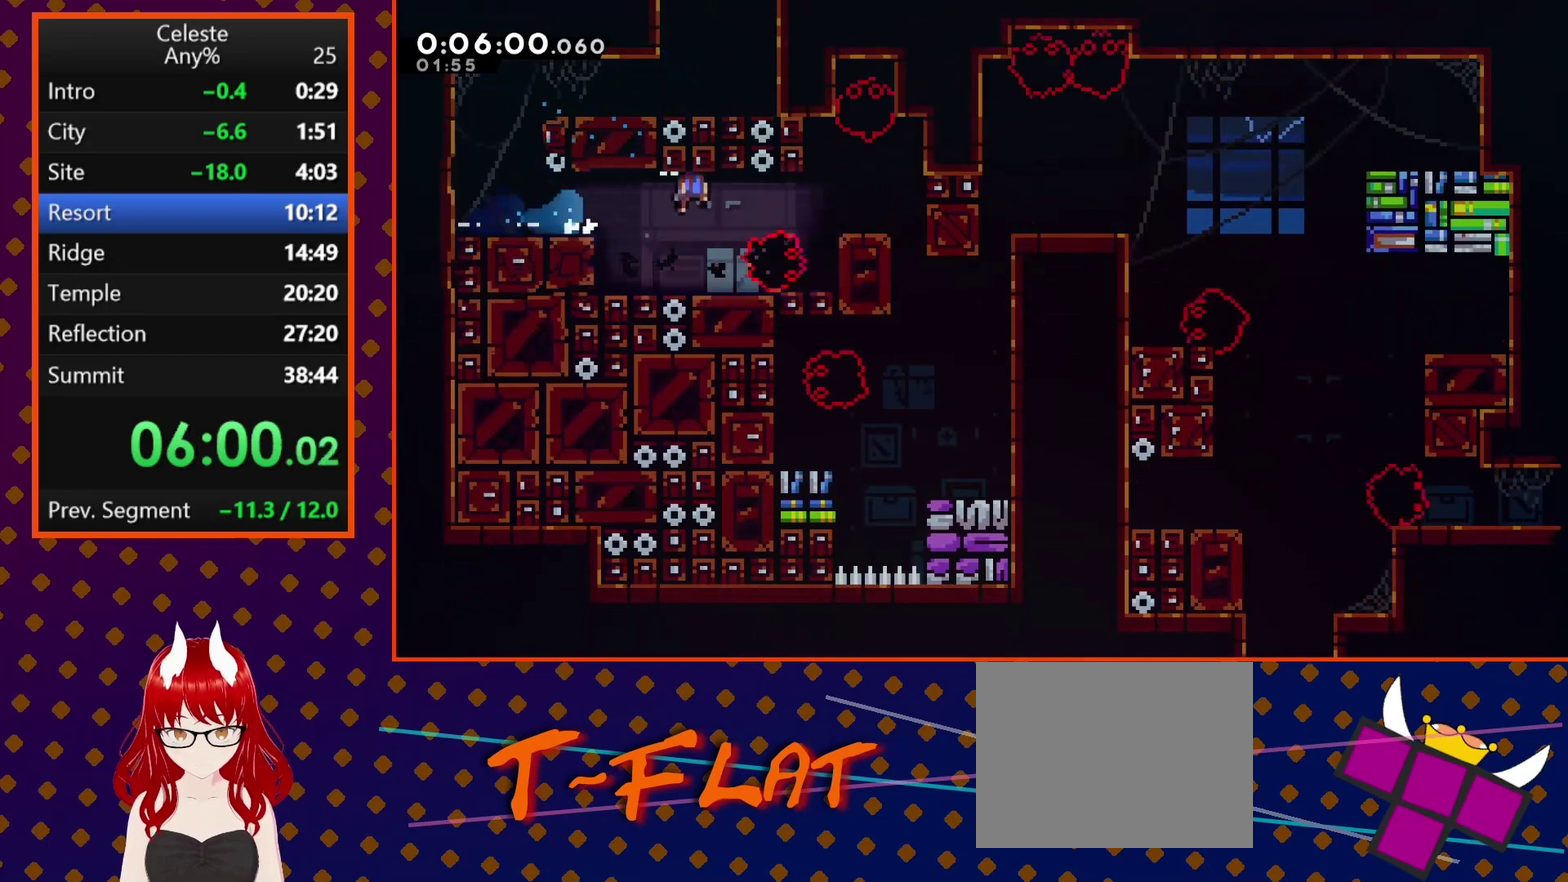
{"buttons": [], "left_stick": "center", "events": [[133, "DPAD_DOWN", "up"], [167, "CROSS", "up"], [233, "DPAD_RIGHT", "up"]]}
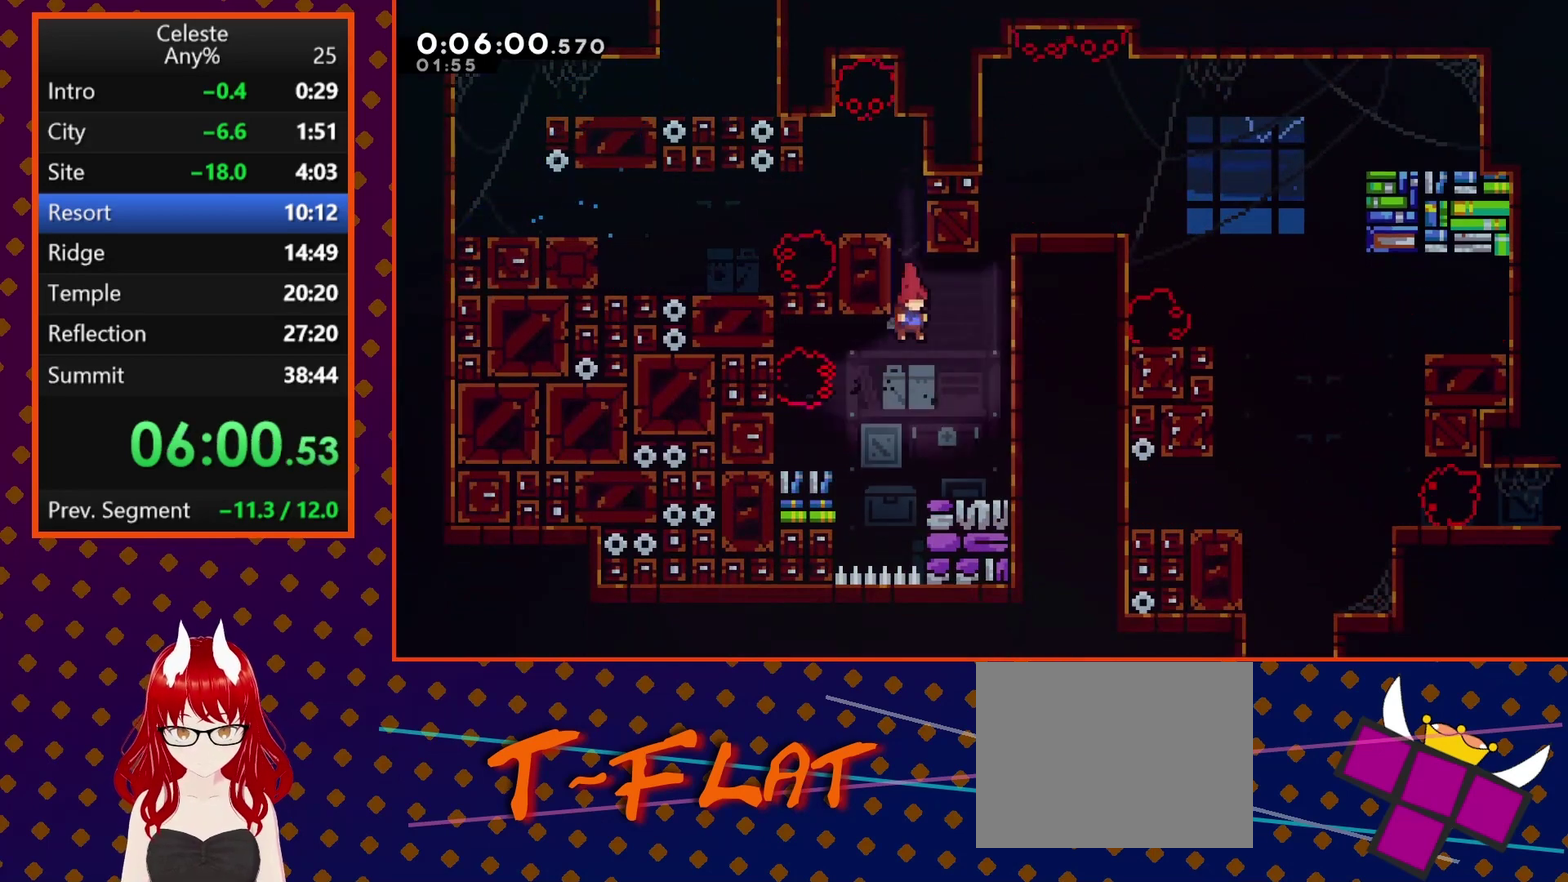
{"buttons": ["R2"], "left_stick": "center", "events": [[67, "DPAD_RIGHT", "down"], [67, "DPAD_UP", "down"], [67, "SQUARE", "down"], [233, "SQUARE", "up"], [267, "DPAD_RIGHT", "up"], [267, "DPAD_UP", "up"], [300, "R2", "down"]]}
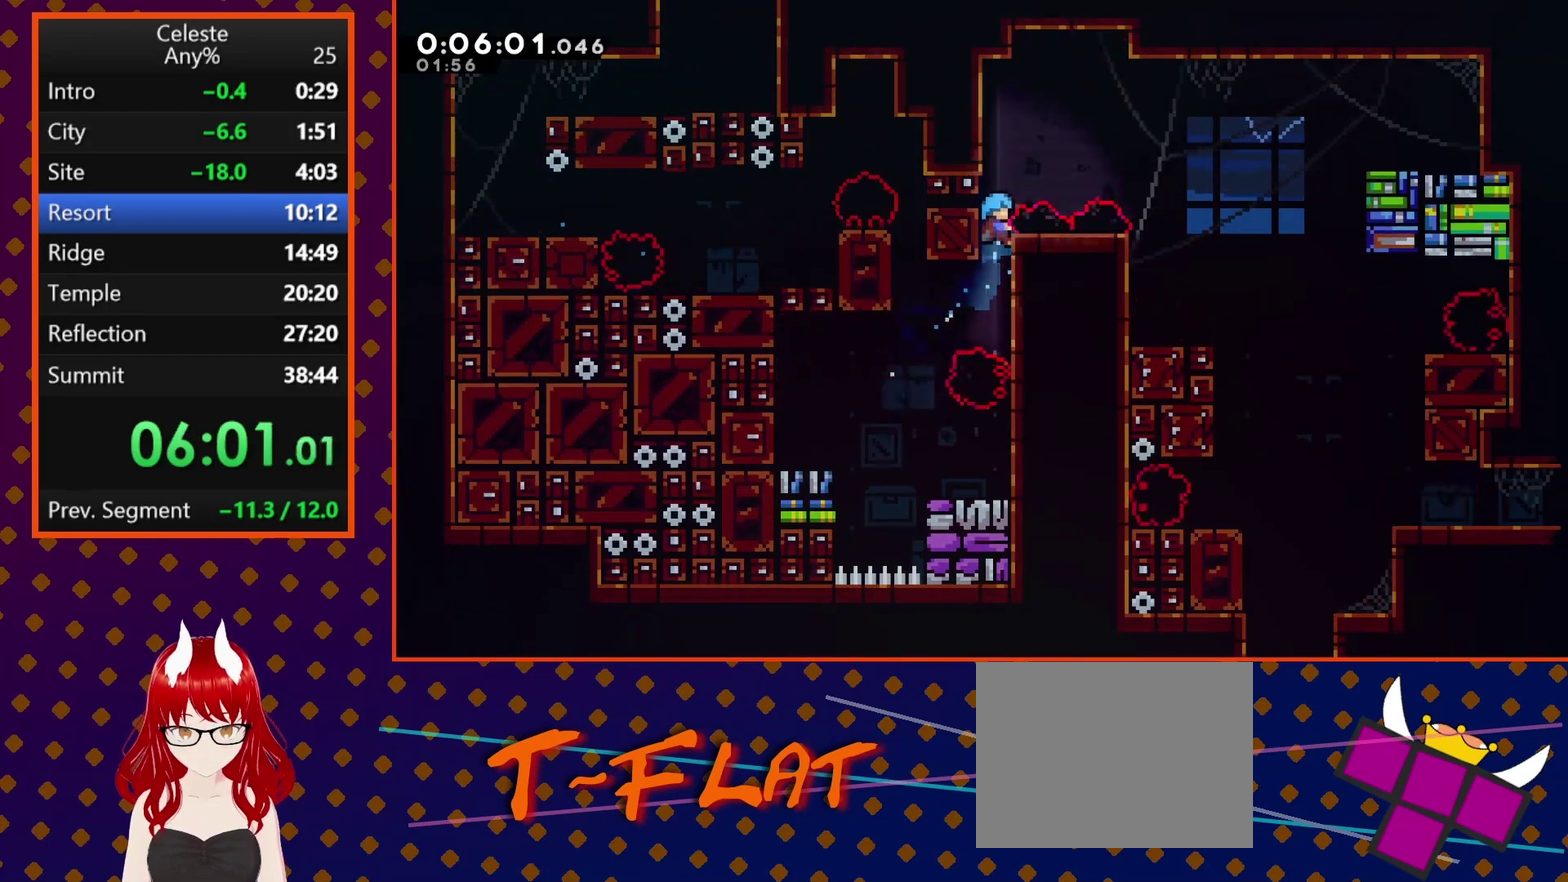
{"buttons": ["R2"], "left_stick": "center", "events": []}
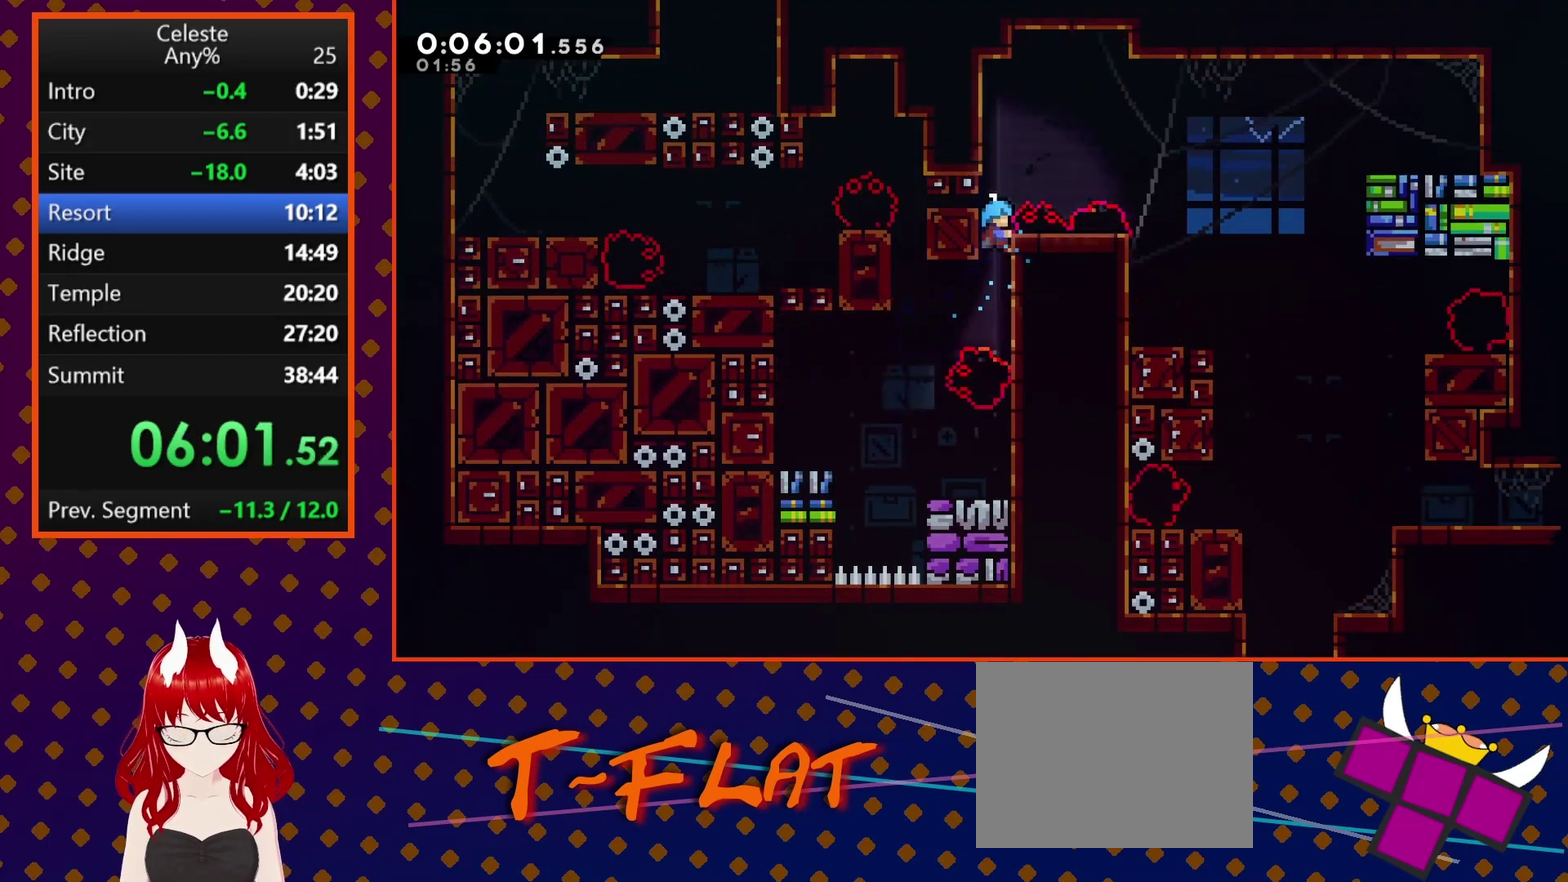
{"buttons": ["DPAD_RIGHT"], "left_stick": "center", "events": [[233, "DPAD_UP", "down"], [367, "DPAD_RIGHT", "down"], [400, "DPAD_UP", "up"], [433, "R2", "up"]]}
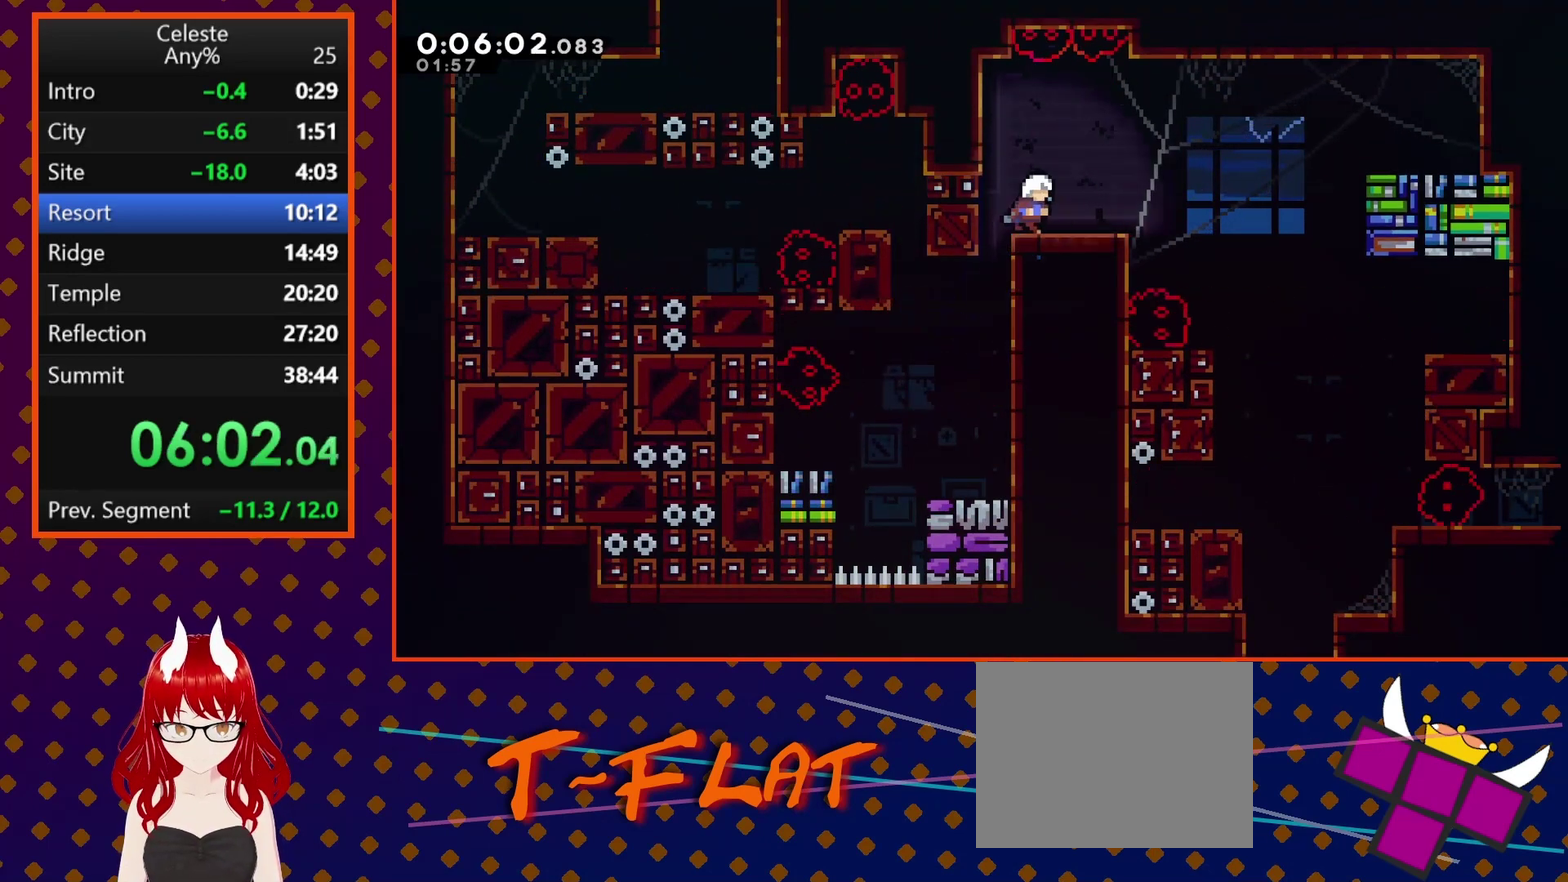
{"buttons": ["DPAD_RIGHT"], "left_stick": "center", "events": [[267, "CROSS", "down"], [467, "CROSS", "up"]]}
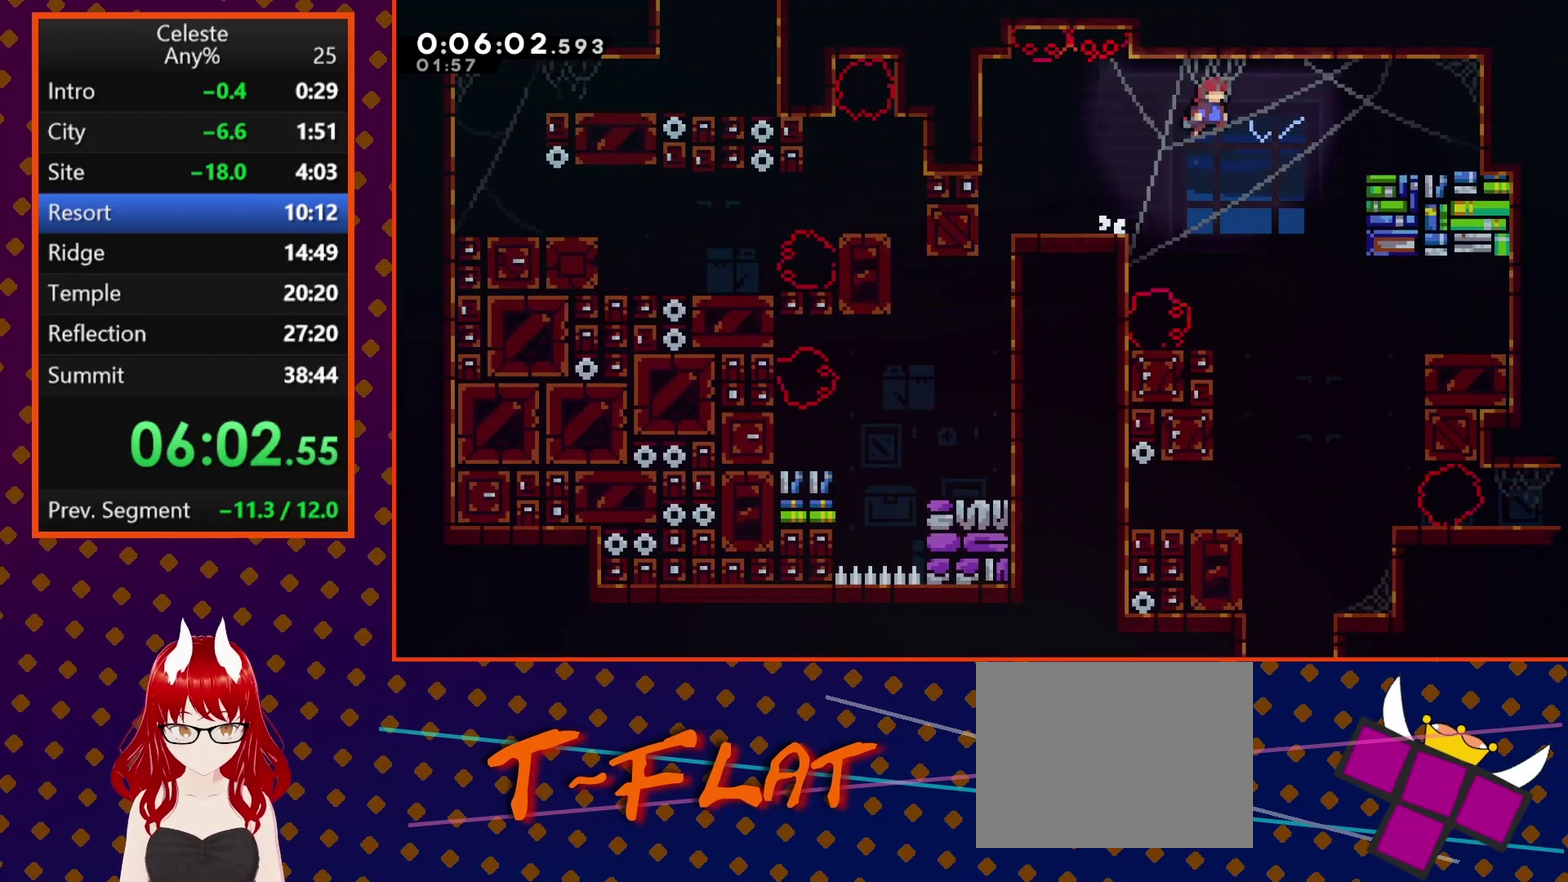
{"buttons": ["DPAD_DOWN"], "left_stick": "center", "events": [[67, "DPAD_DOWN", "down"], [233, "DPAD_RIGHT", "up"]]}
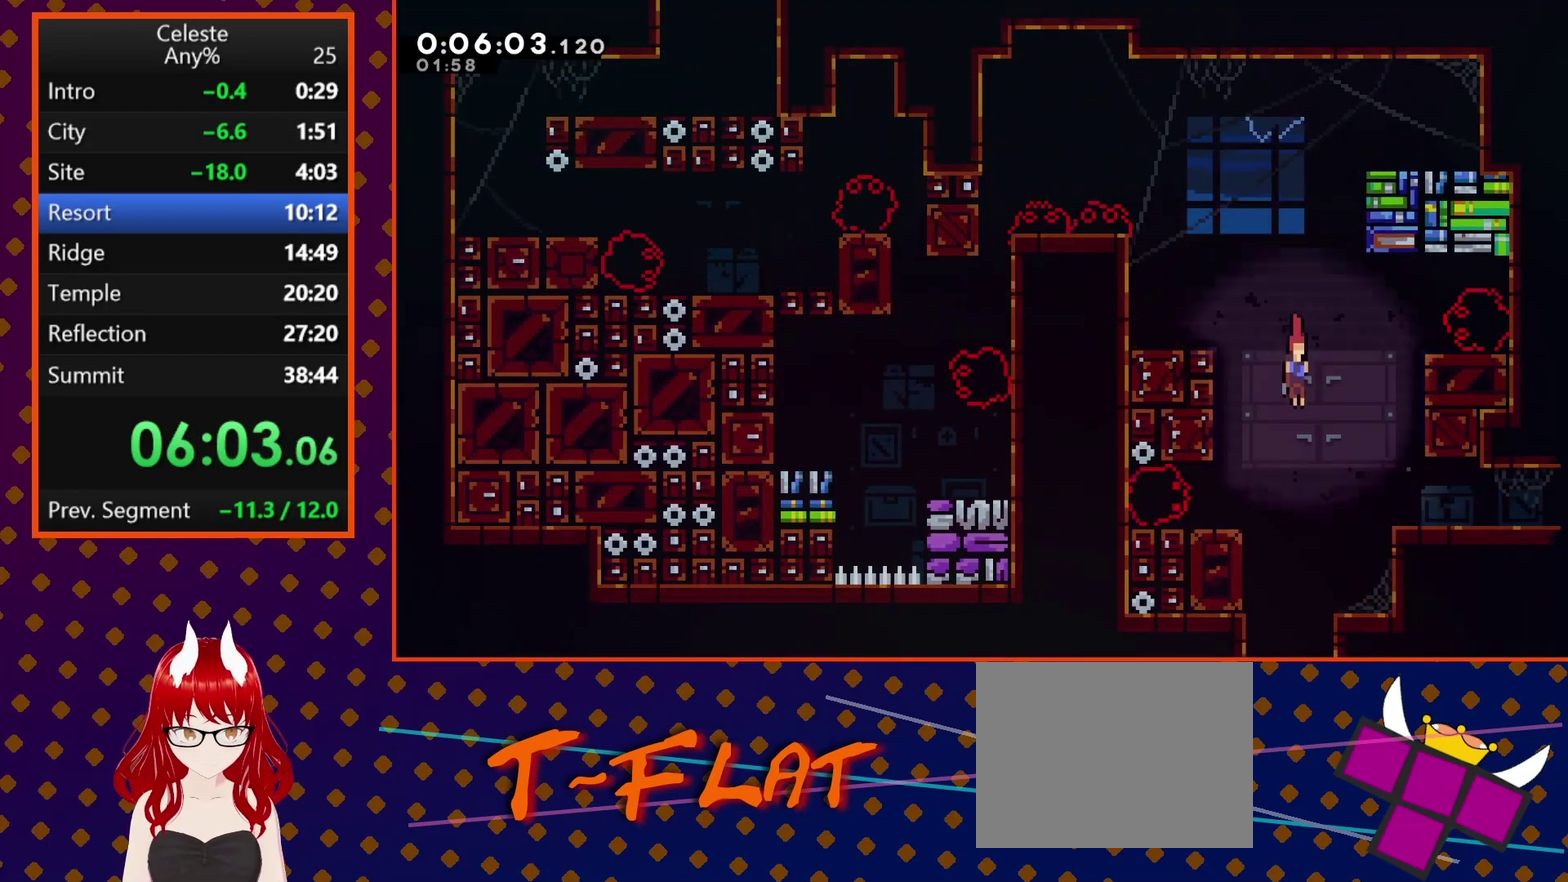
{"buttons": ["DPAD_DOWN"], "left_stick": "center", "events": []}
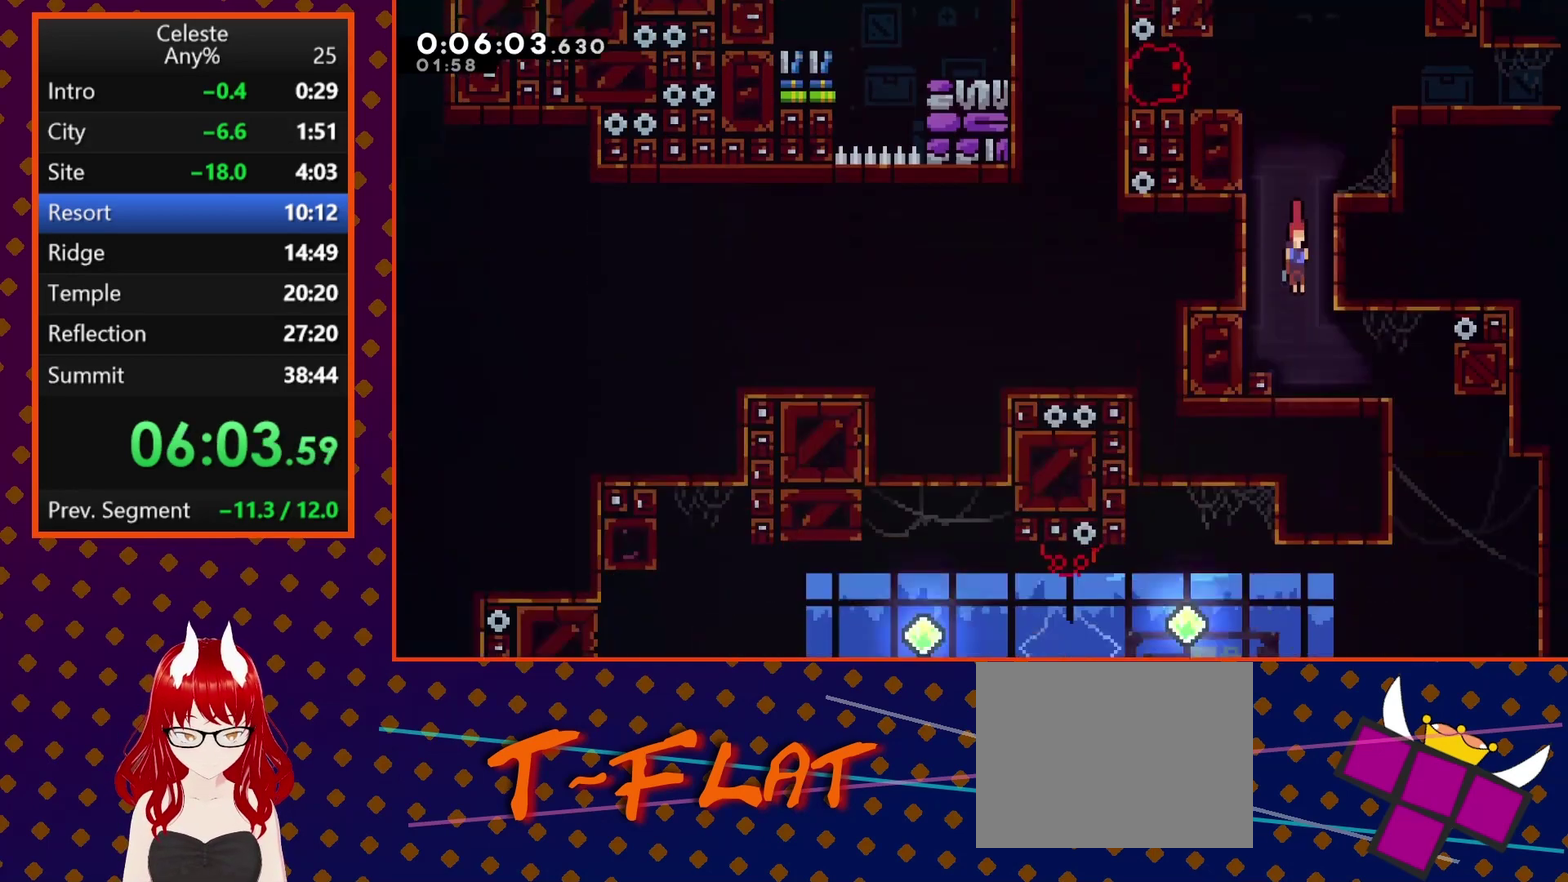
{"buttons": ["DPAD_DOWN", "DPAD_RIGHT"], "left_stick": "center", "events": [[467, "DPAD_RIGHT", "down"]]}
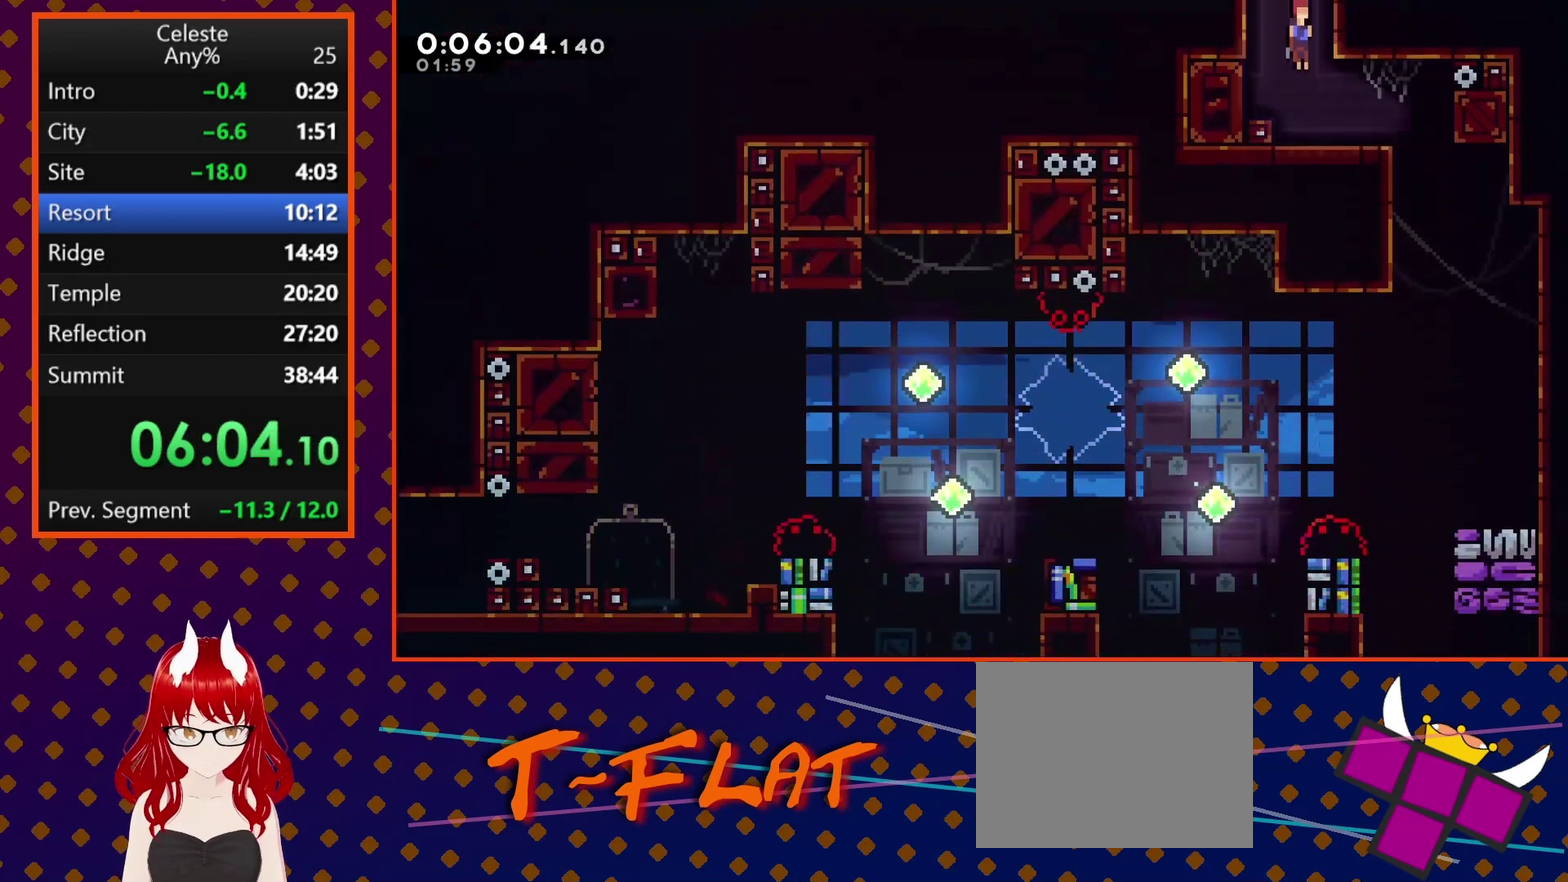
{"buttons": [], "left_stick": "center", "events": [[33, "SQUARE", "down"], [167, "SQUARE", "up"], [400, "DPAD_DOWN", "up"], [433, "DPAD_RIGHT", "up"]]}
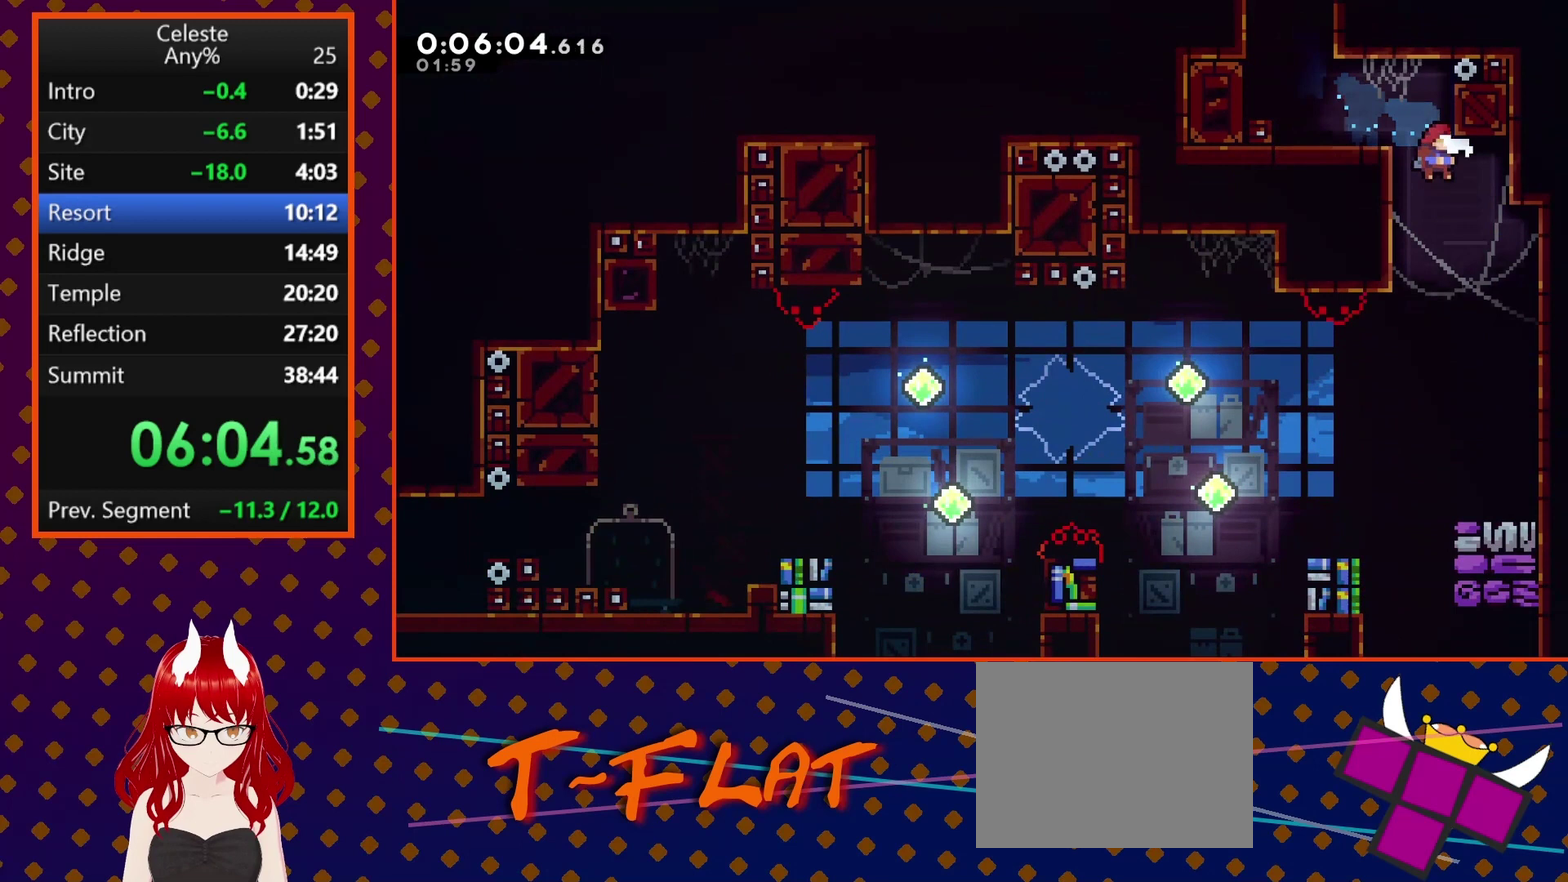
{"buttons": [], "left_stick": "center", "events": [[133, "DPAD_RIGHT", "down"], [433, "DPAD_RIGHT", "up"]]}
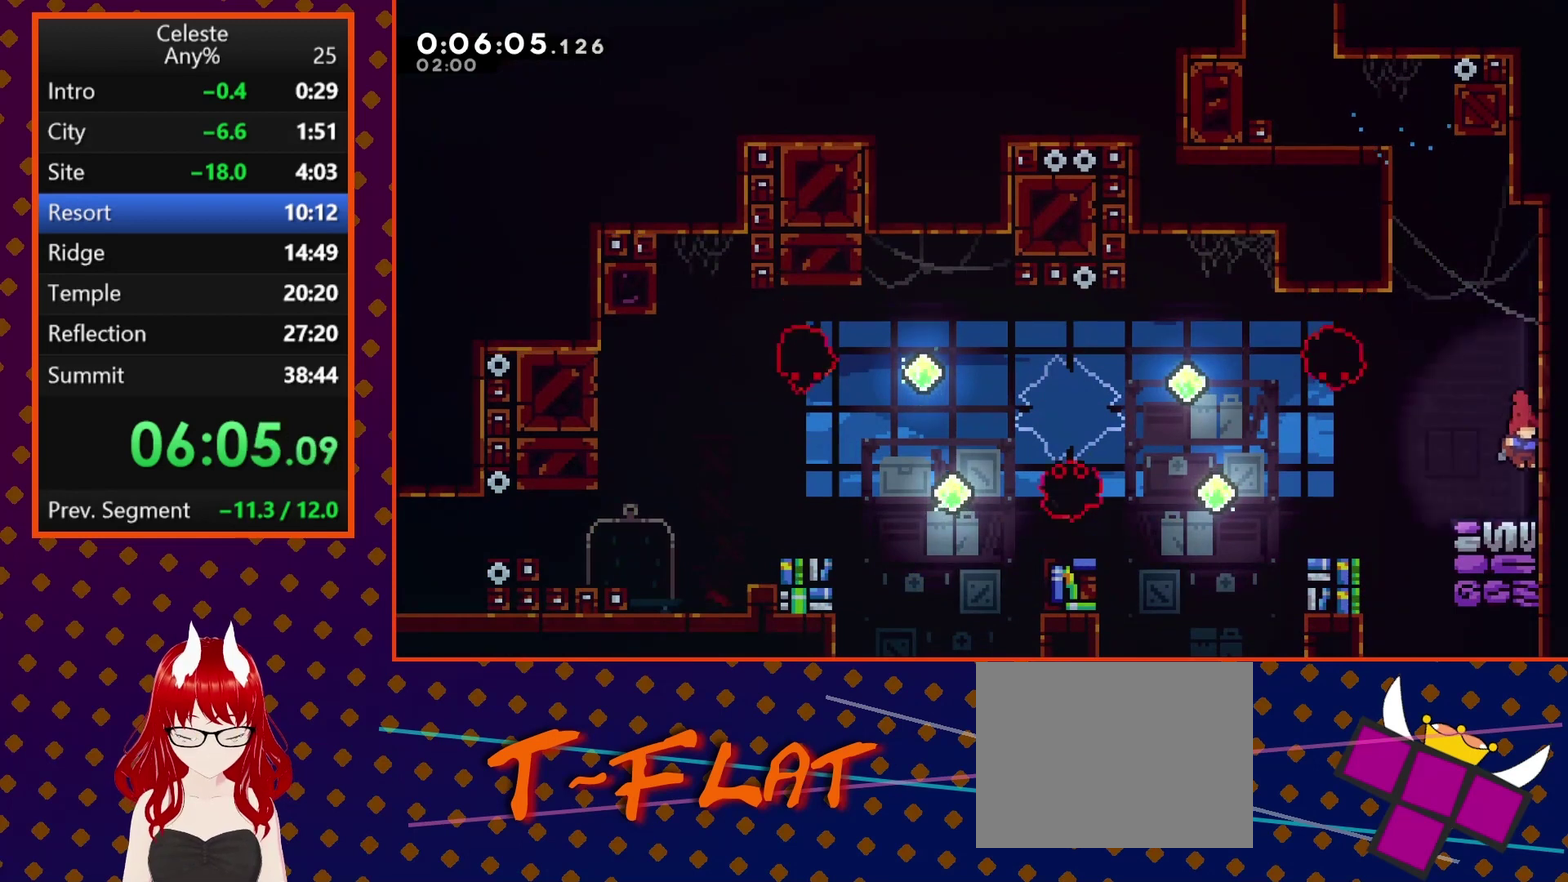
{"buttons": ["DPAD_LEFT"], "left_stick": "center", "events": [[67, "DPAD_LEFT", "down"], [100, "DPAD_DOWN", "down"], [133, "SQUARE", "down"], [233, "DPAD_DOWN", "up"], [233, "SQUARE", "up"], [300, "CROSS", "down"], [467, "CROSS", "up"]]}
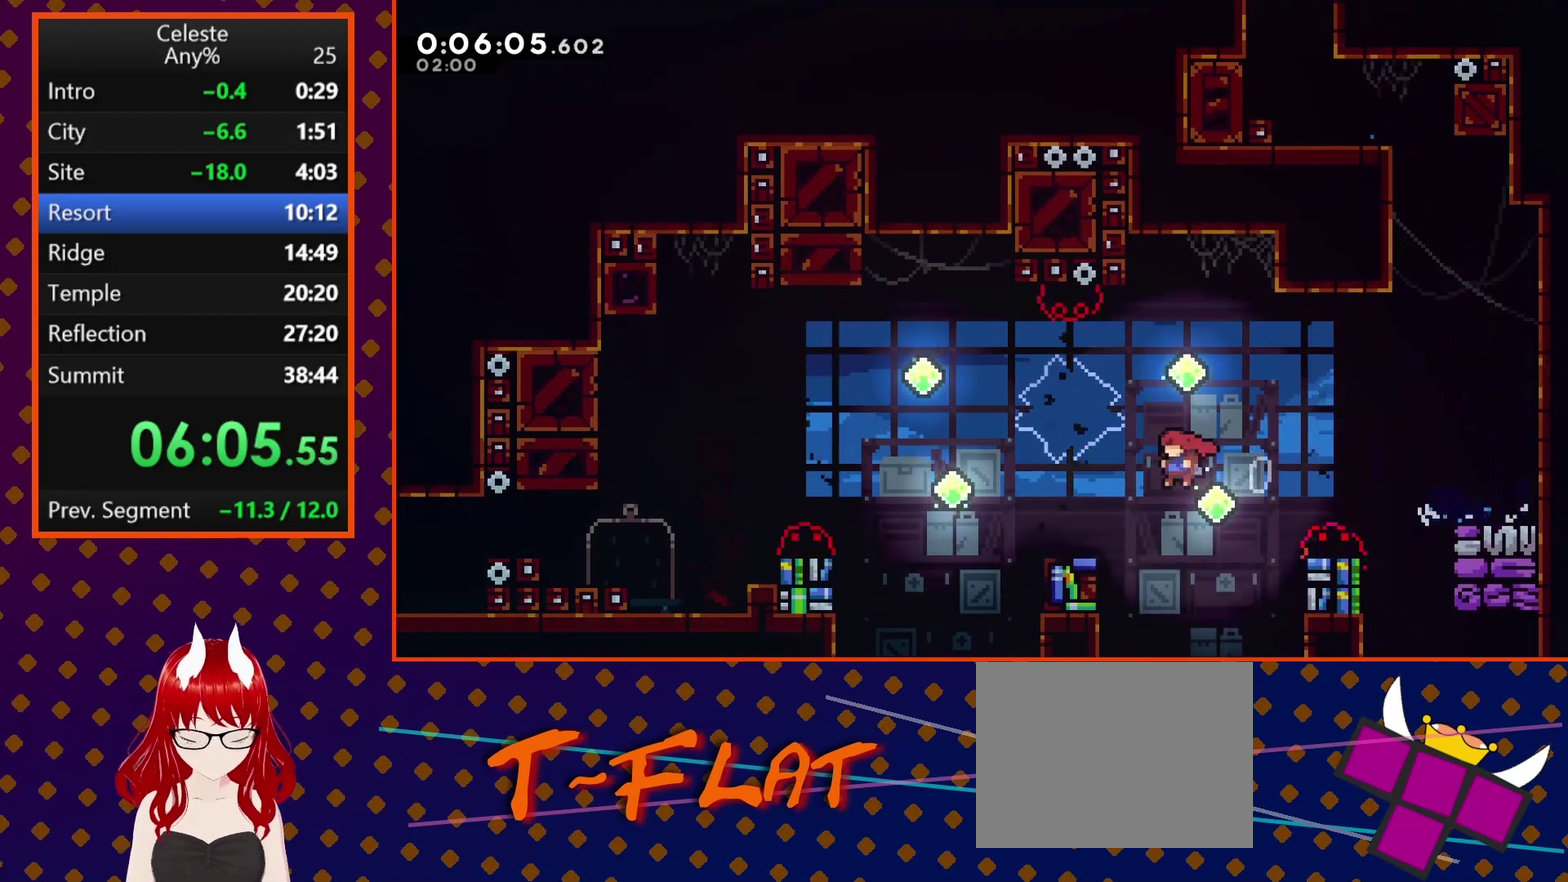
{"buttons": [], "left_stick": "center", "events": [[300, "DPAD_UP", "down"], [333, "SQUARE", "down"], [367, "DPAD_LEFT", "up"], [467, "DPAD_UP", "up"], [467, "SQUARE", "up"]]}
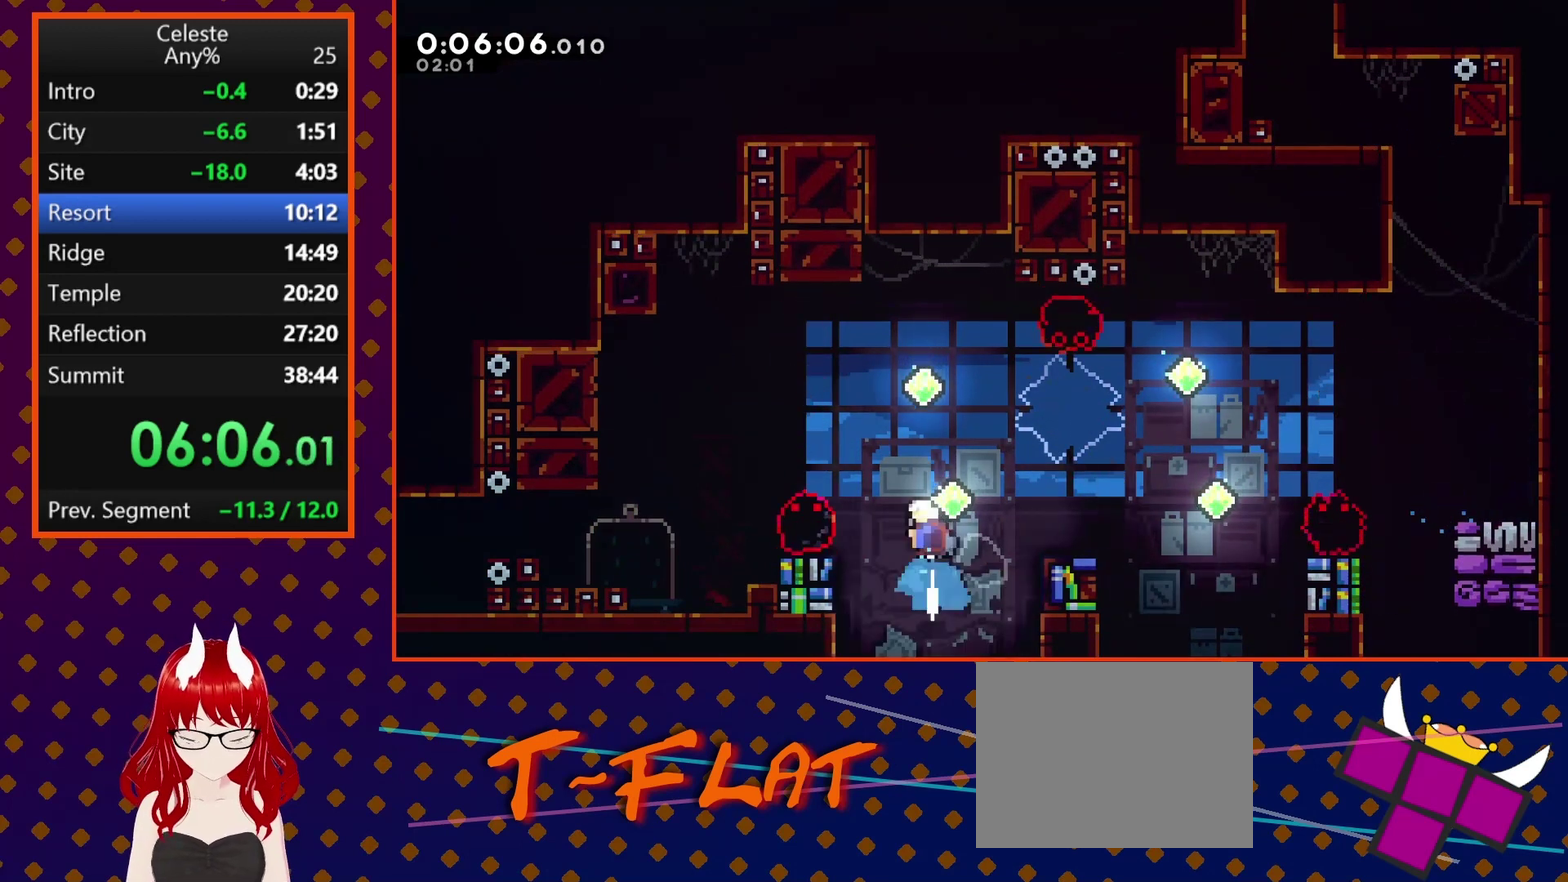
{"buttons": ["DPAD_LEFT"], "left_stick": "center", "events": [[233, "DPAD_LEFT", "down"], [233, "SQUARE", "down"], [367, "SQUARE", "up"]]}
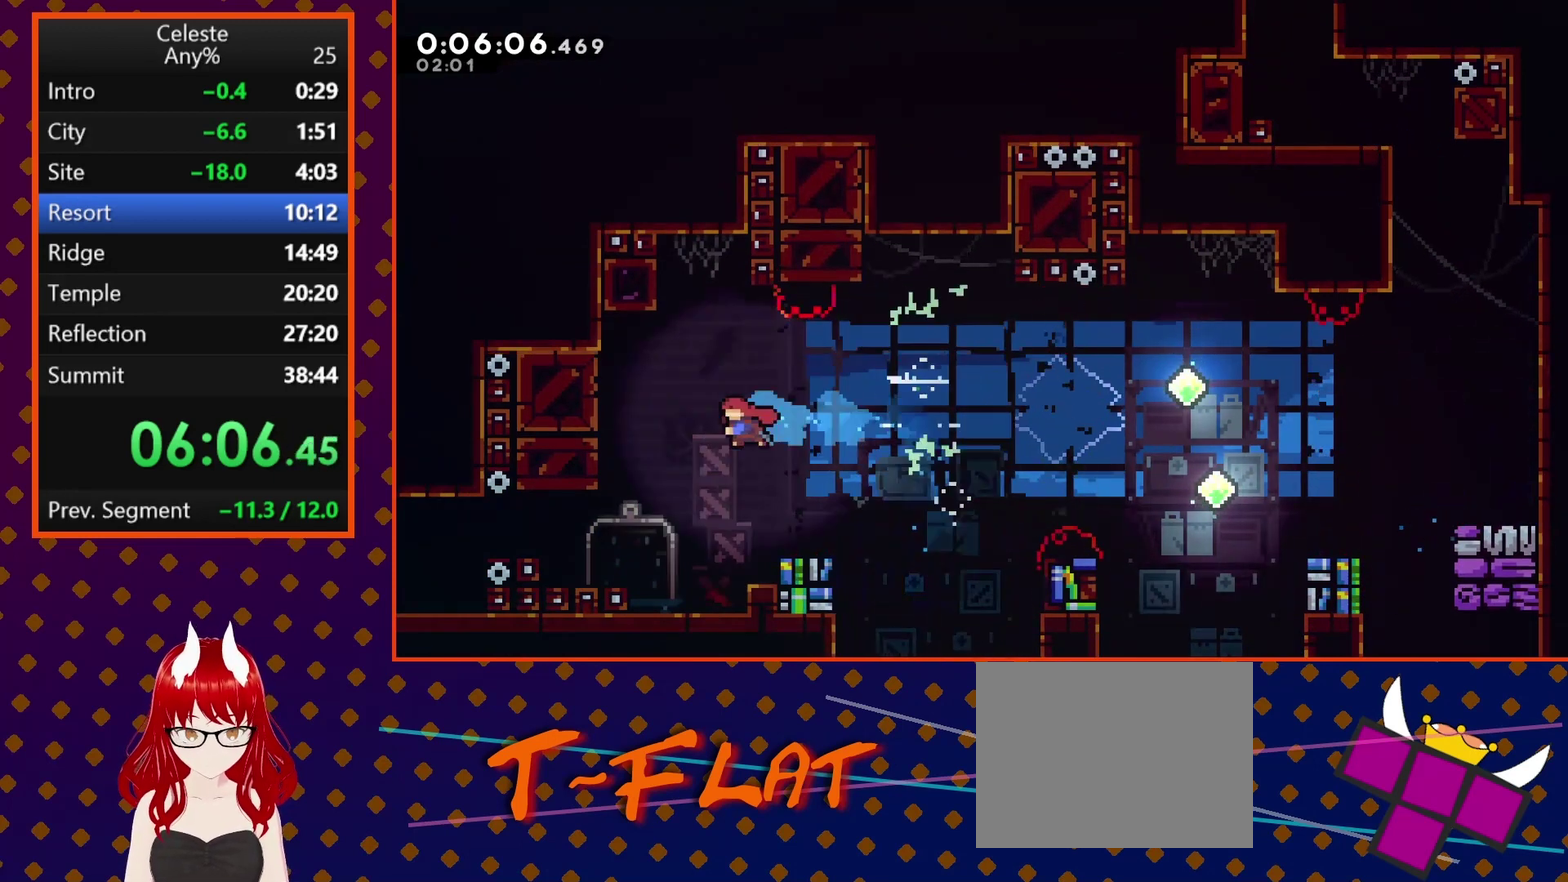
{"buttons": ["DPAD_LEFT"], "left_stick": "center", "events": [[300, "SQUARE", "down"], [433, "SQUARE", "up"]]}
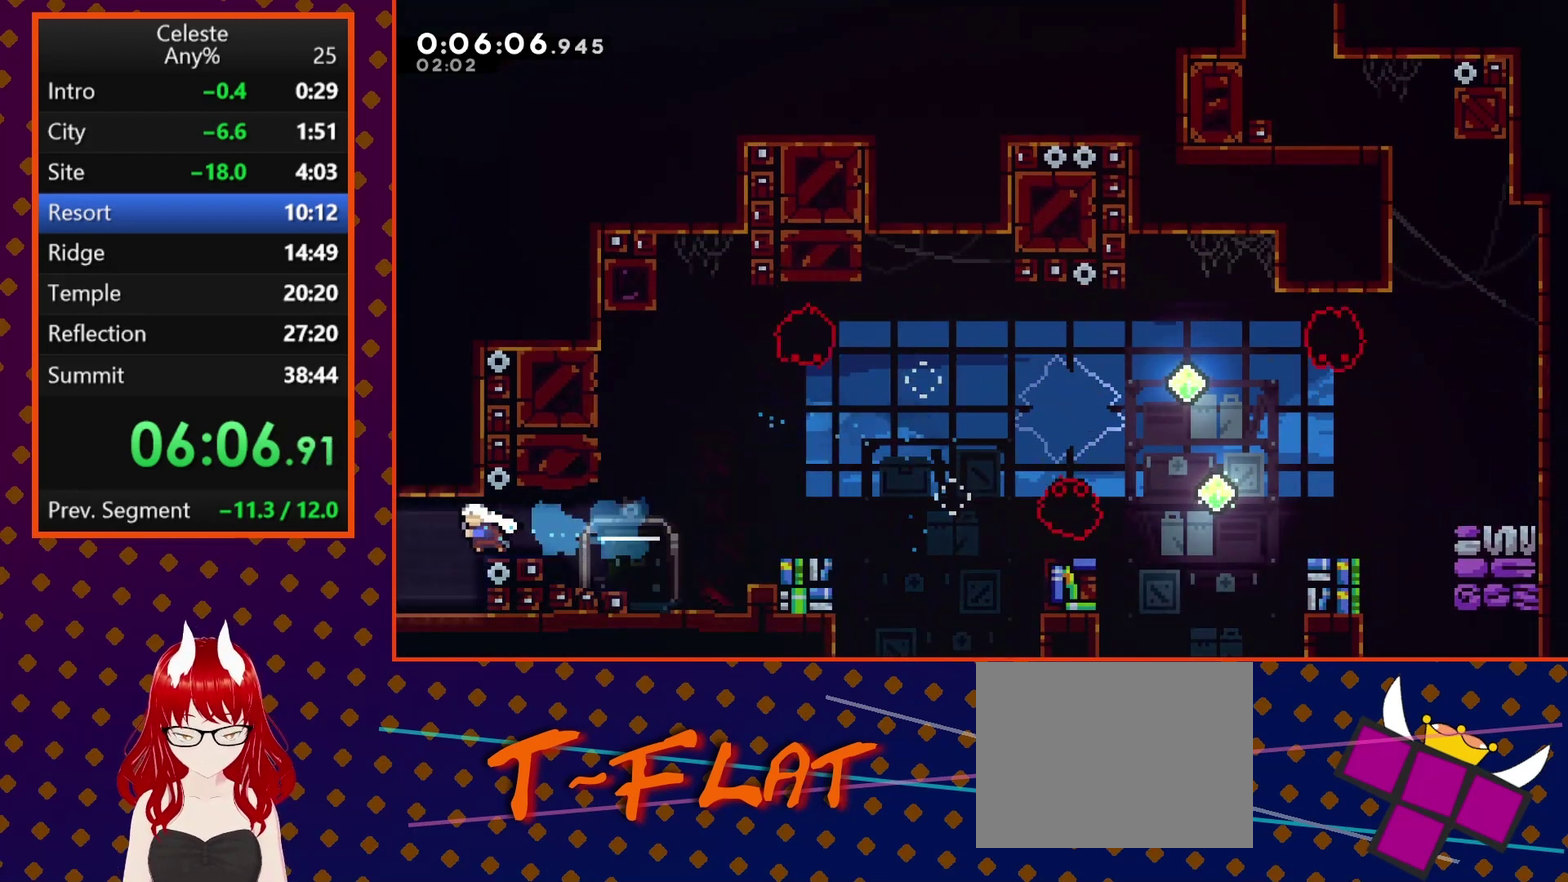
{"buttons": [], "left_stick": "center", "events": [[100, "DPAD_LEFT", "up"]]}